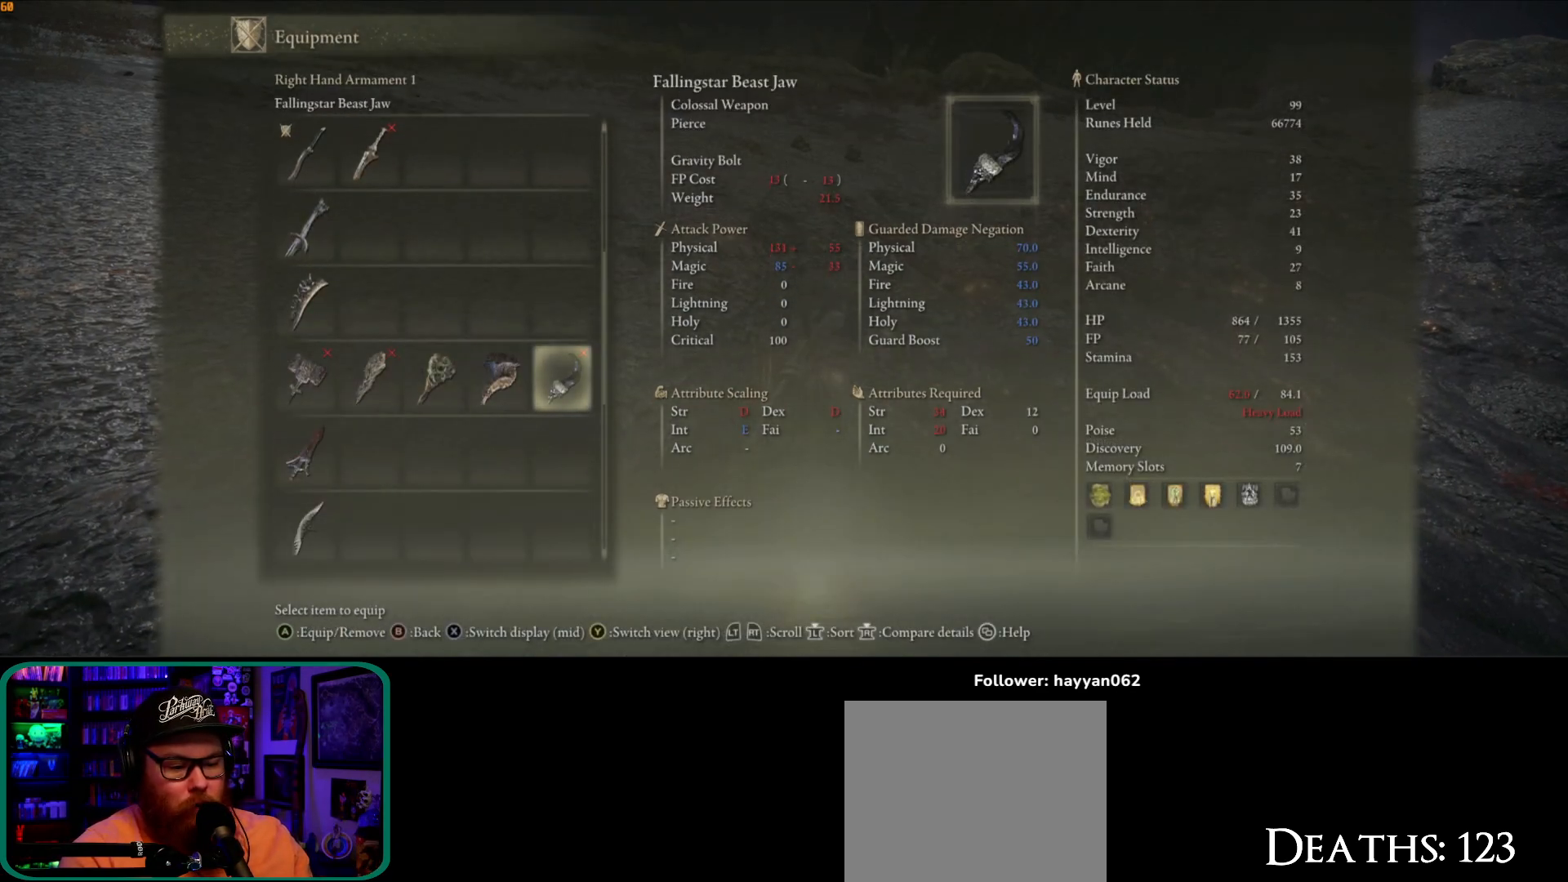
Gameplay with a controller (Xbox layout); each line is a JSON object with the inputs held at the frame after it (dt_ms = milliseconds from this image to that frame). "events" lists button and stick changes between this image and that frame as [ms after this image, input, new state], when the widget could be followed in between. Not read: L3 R3.
{"dt_ms": 500, "buttons": [], "left_stick": "up", "right_stick": "left", "events": [[17, "left_stick", "up"], [183, "right_stick", "left"]]}
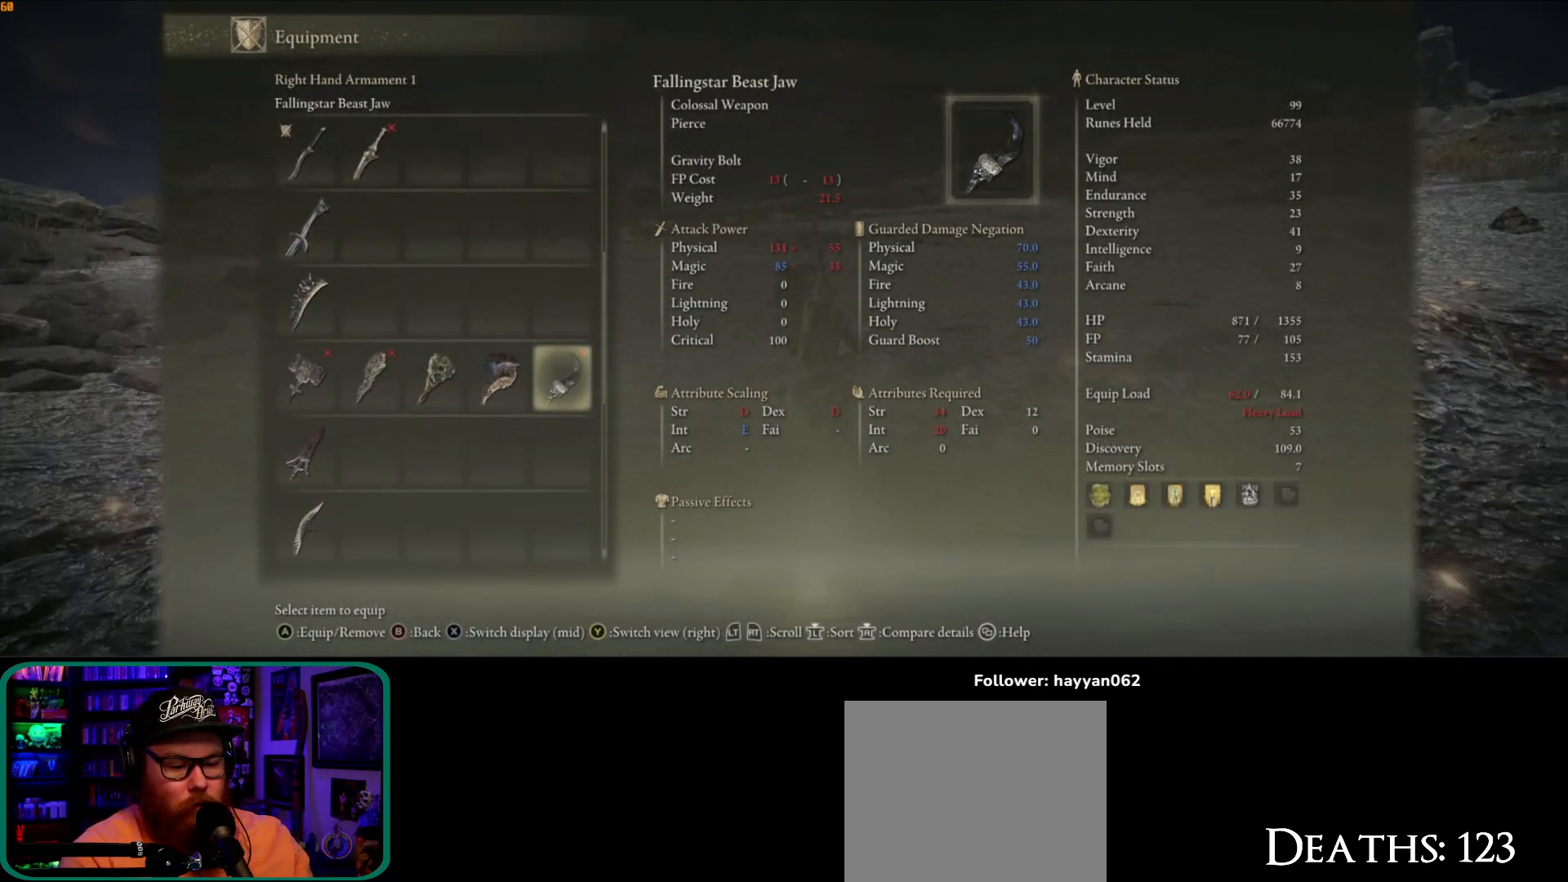
{"dt_ms": 500, "buttons": [], "left_stick": "up-right", "right_stick": "center", "events": [[133, "right_stick", "center"], [333, "left_stick", "up-right"]]}
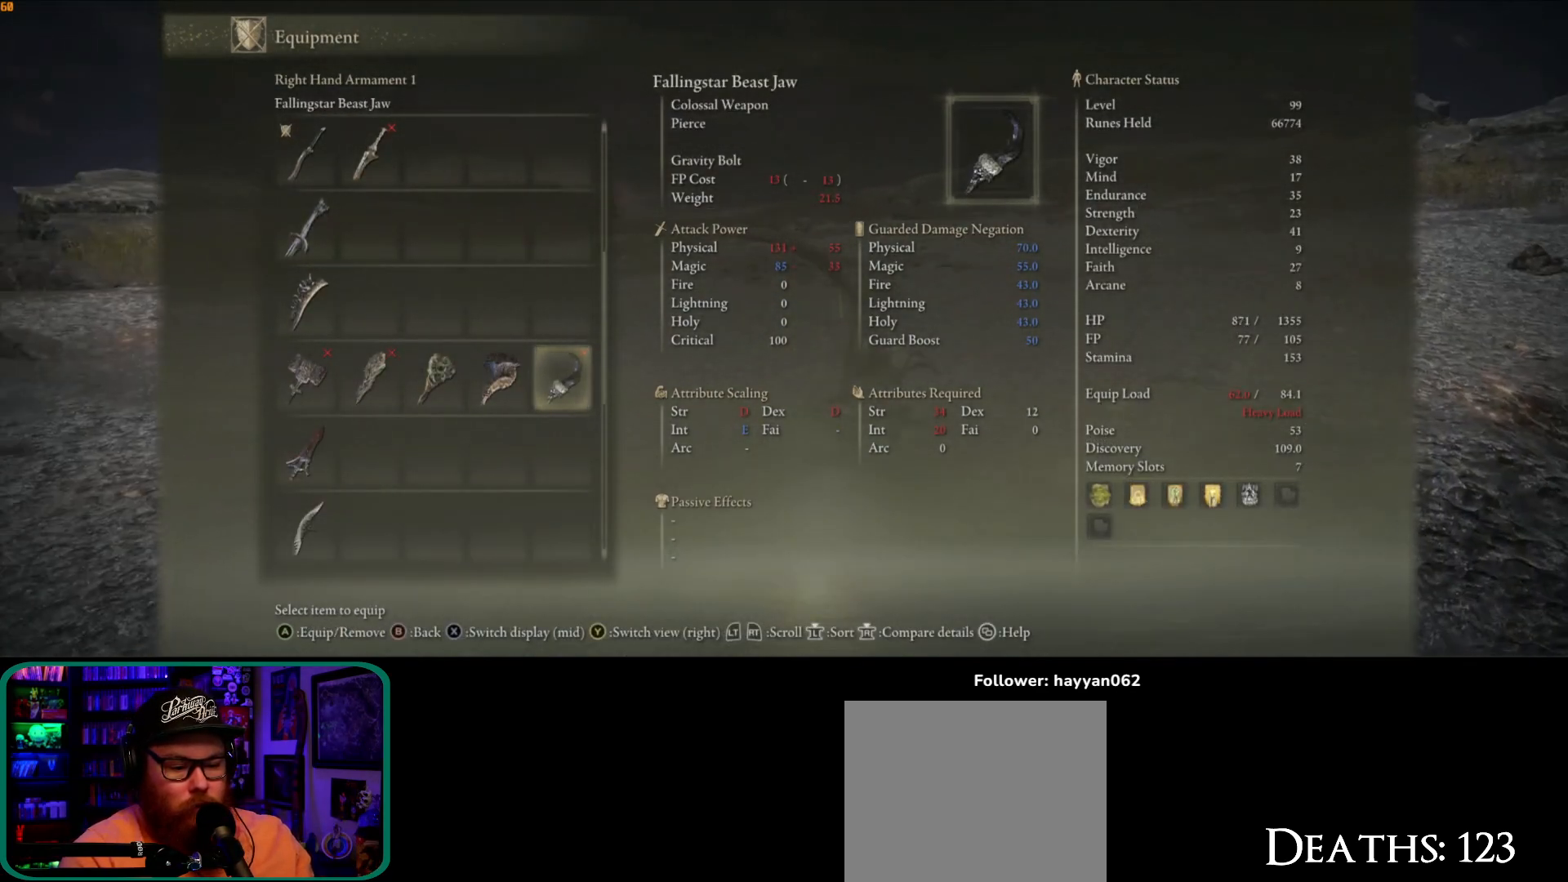
{"dt_ms": 1000, "buttons": [], "left_stick": "up", "right_stick": "center"}
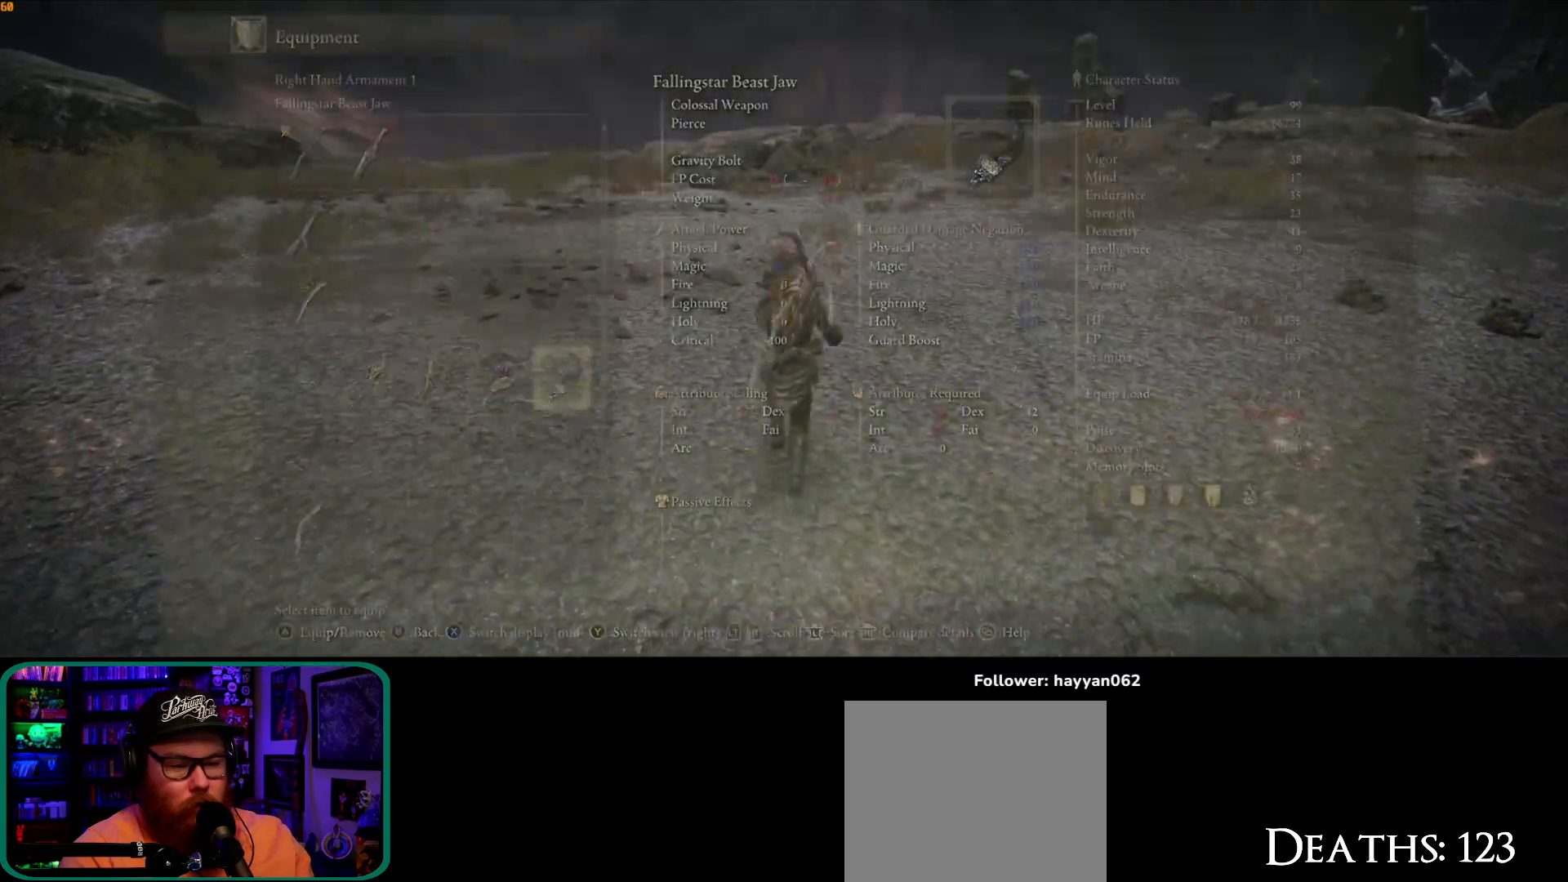
{"dt_ms": 500, "buttons": ["B"], "left_stick": "up", "right_stick": "center", "events": [[67, "B", "down"], [150, "B", "up"], [467, "B", "down"]]}
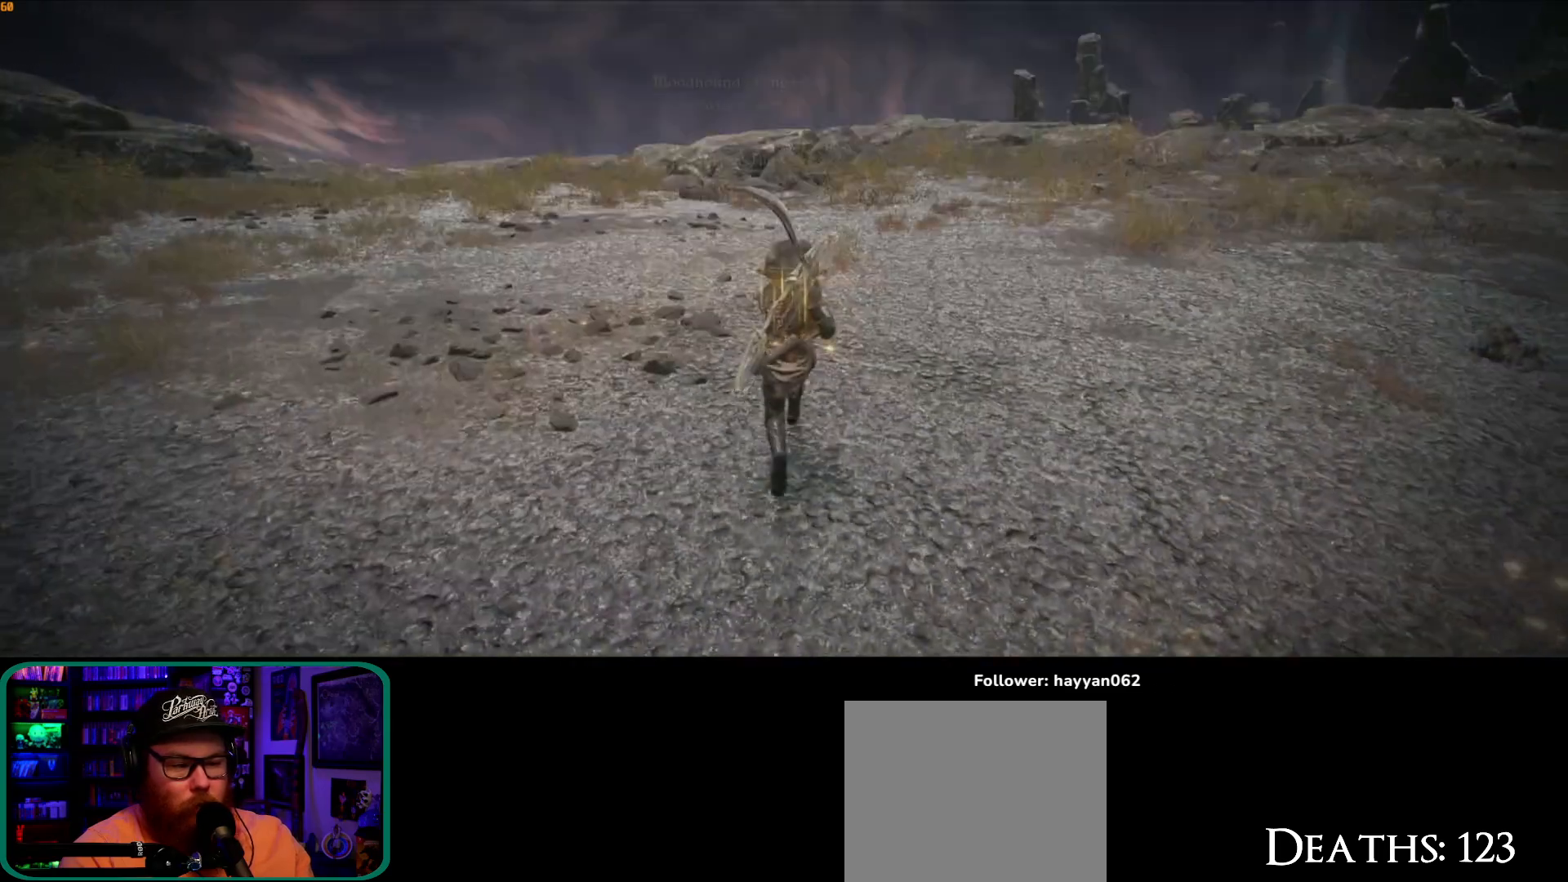
{"dt_ms": 500, "buttons": [], "left_stick": "up", "right_stick": "down-left", "events": [[67, "B", "up"], [350, "right_stick", "down-left"]]}
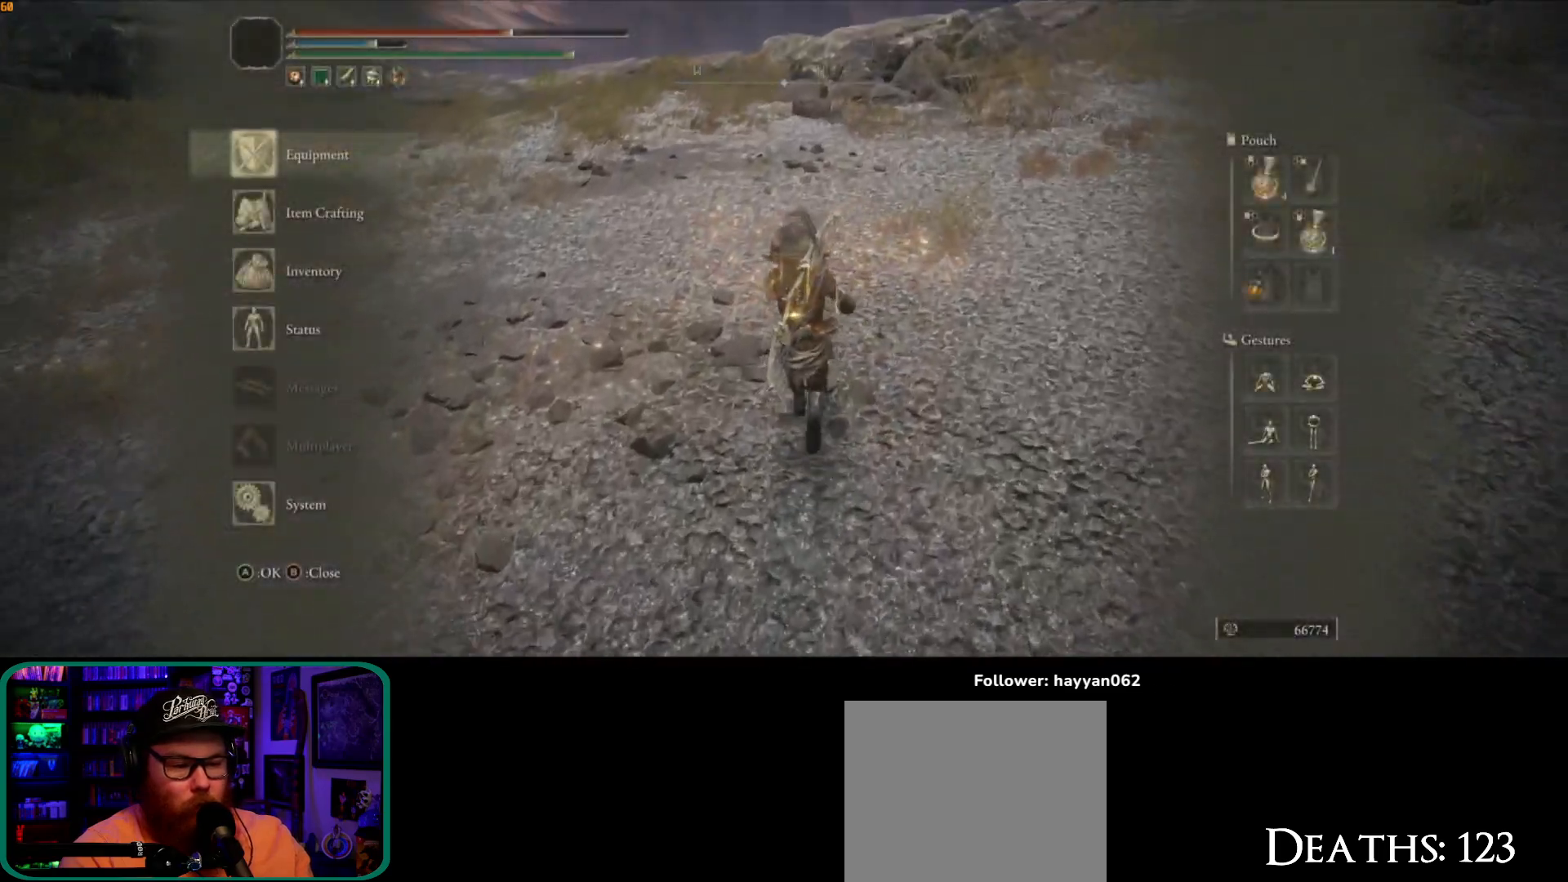
{"dt_ms": 500, "buttons": [], "left_stick": "up", "right_stick": "right", "events": [[133, "right_stick", "center"], [200, "B", "down"], [333, "B", "up"], [467, "right_stick", "right"]]}
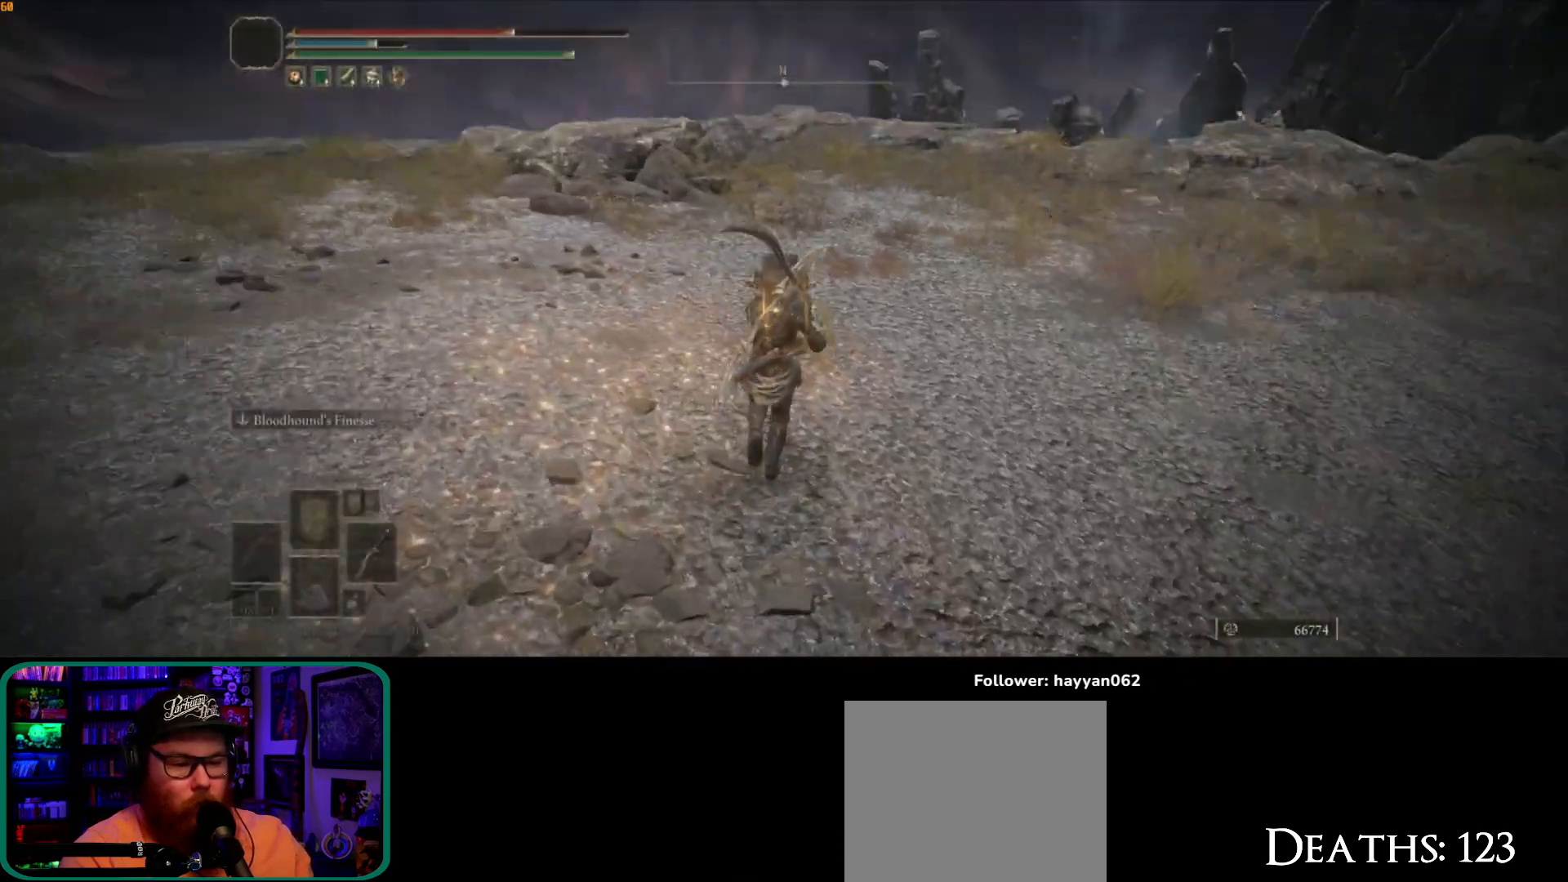
{"dt_ms": 500, "buttons": ["Y"], "left_stick": "up", "right_stick": "center", "events": [[300, "right_stick", "center"], [383, "Y", "down"]]}
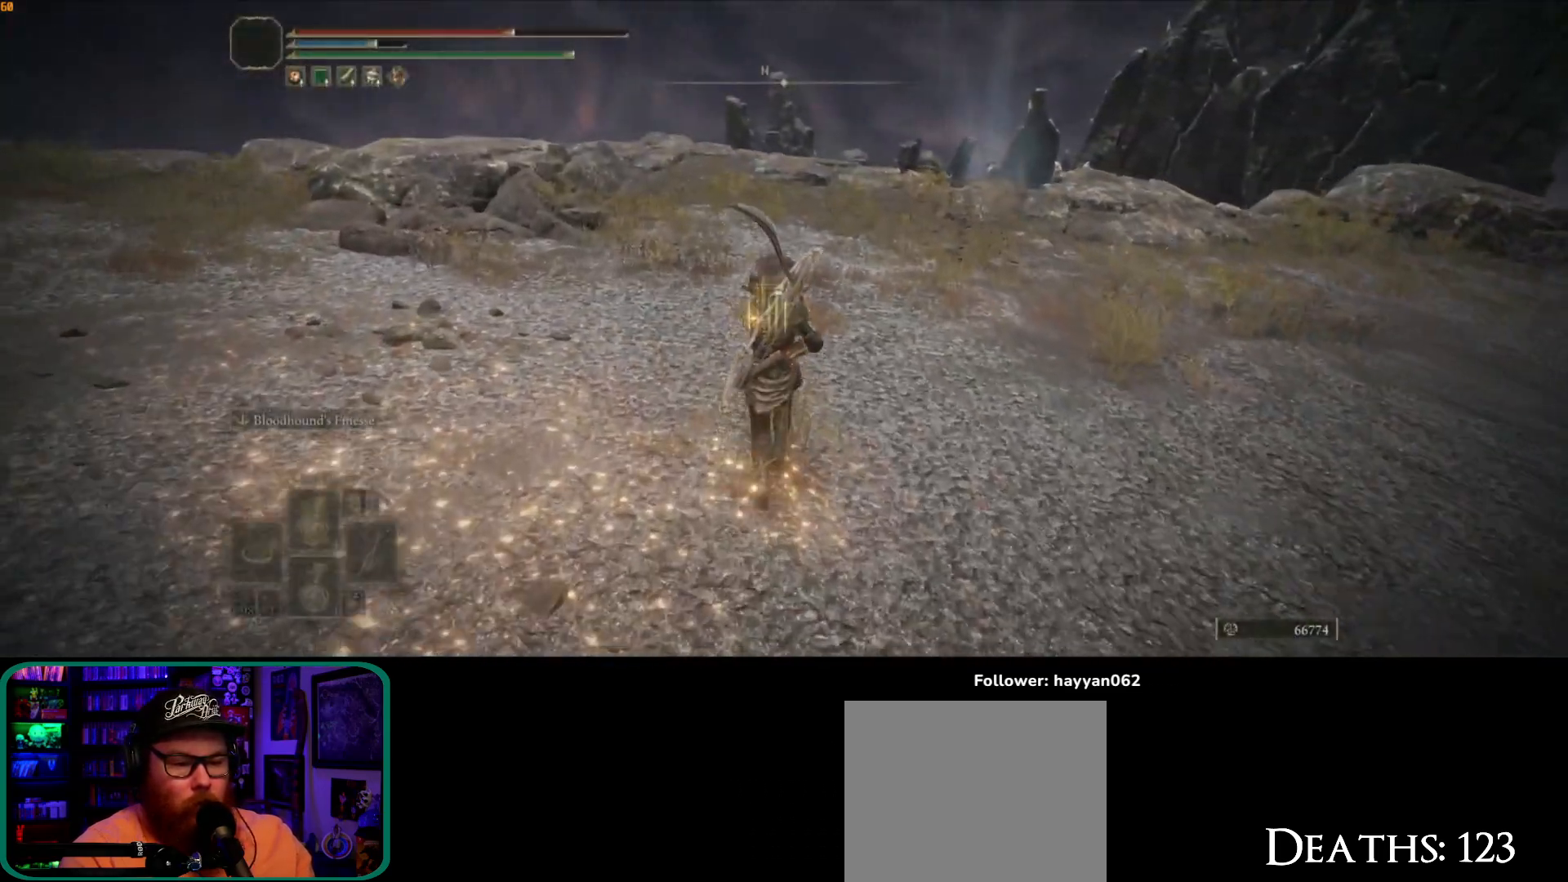
{"dt_ms": 500, "buttons": ["Y", "DPAD_LEFT"], "left_stick": "up", "right_stick": "center", "events": [[433, "DPAD_LEFT", "down"]]}
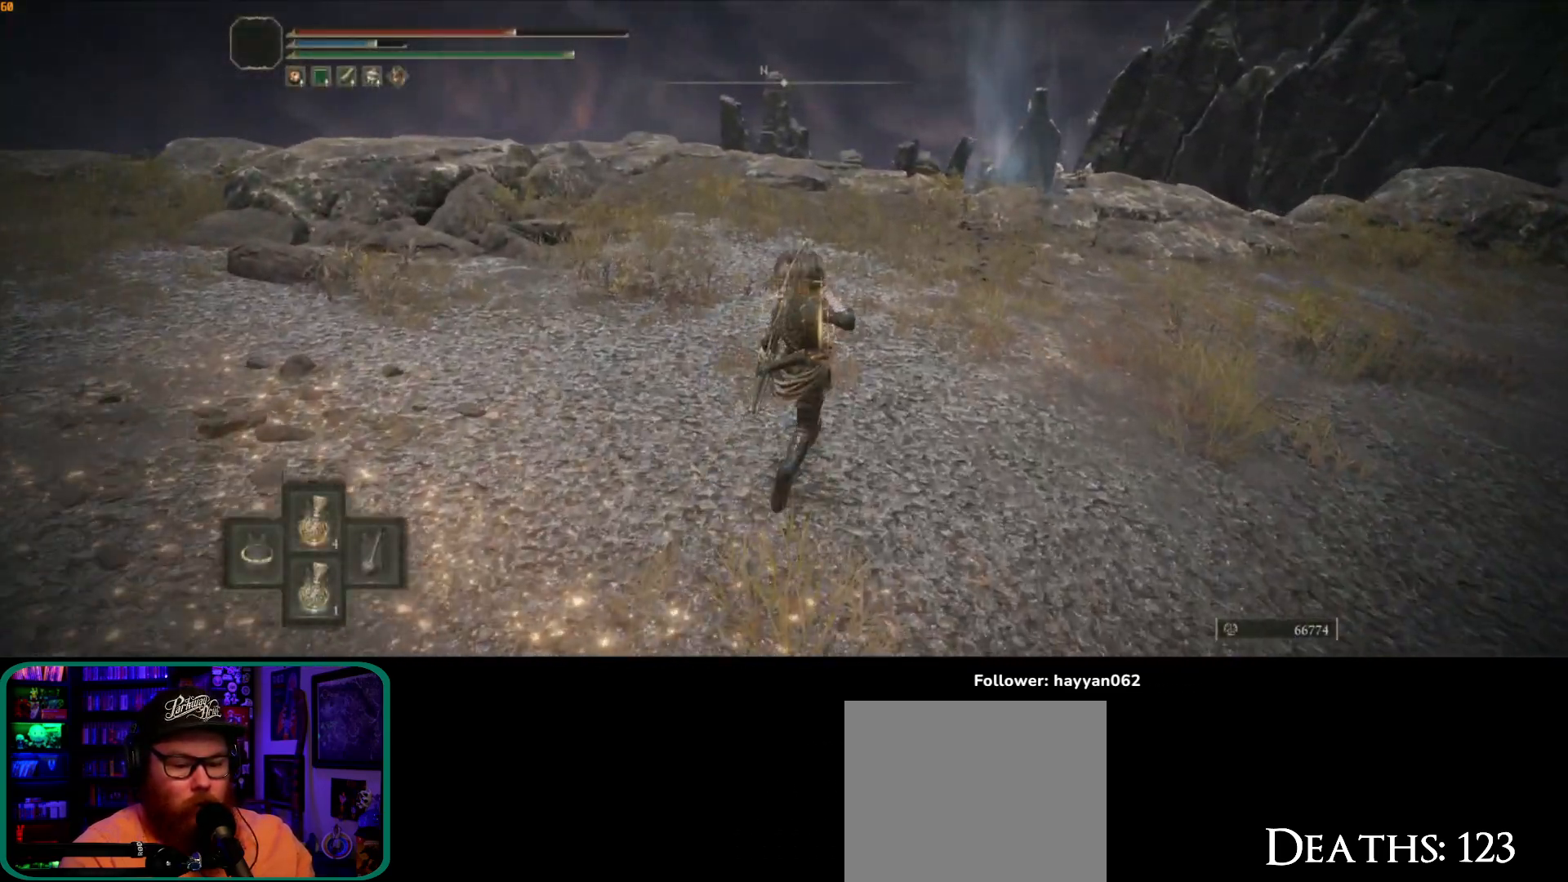
{"dt_ms": 500, "buttons": ["Y"], "left_stick": "up", "right_stick": "center", "events": [[50, "DPAD_LEFT", "up"]]}
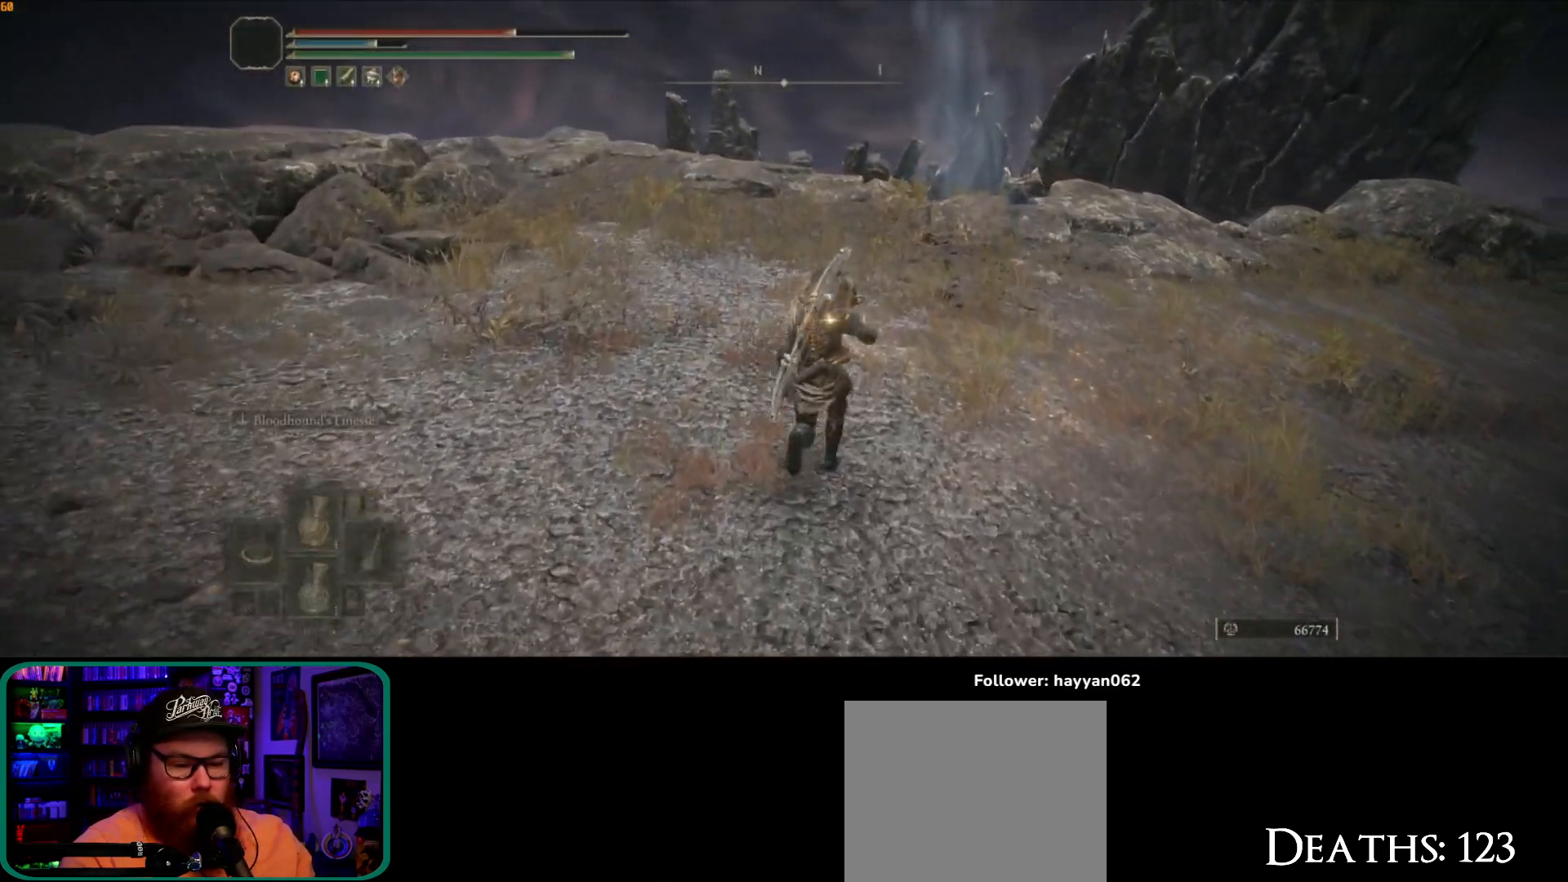
{"dt_ms": 500, "buttons": [], "left_stick": "up", "right_stick": "center", "events": [[67, "Y", "up"]]}
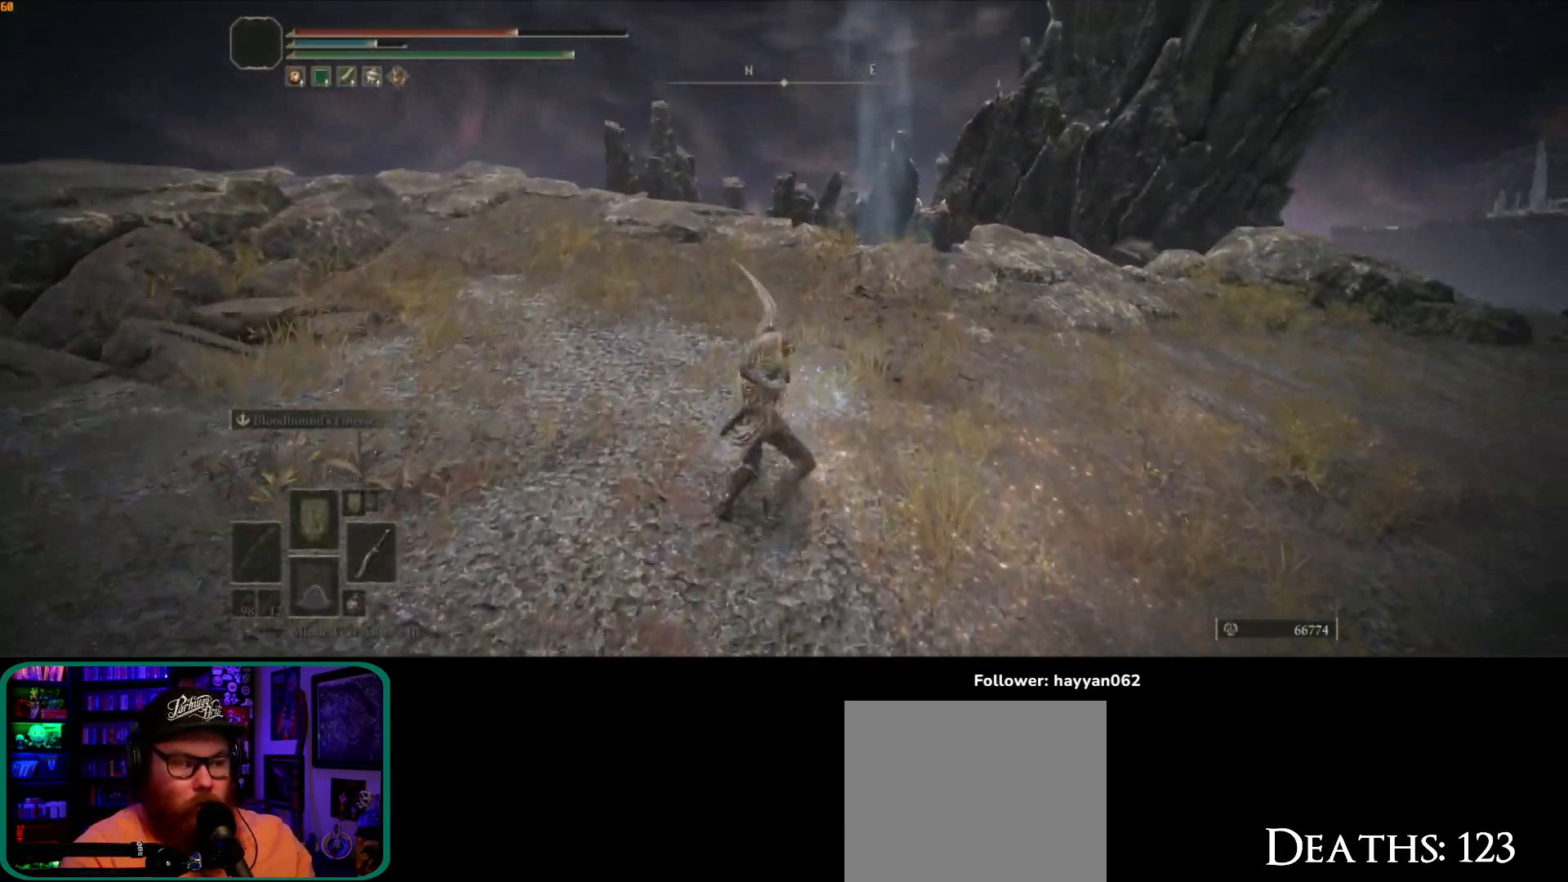
{"dt_ms": 500, "buttons": [], "left_stick": "up", "right_stick": "down", "events": [[100, "right_stick", "down"]]}
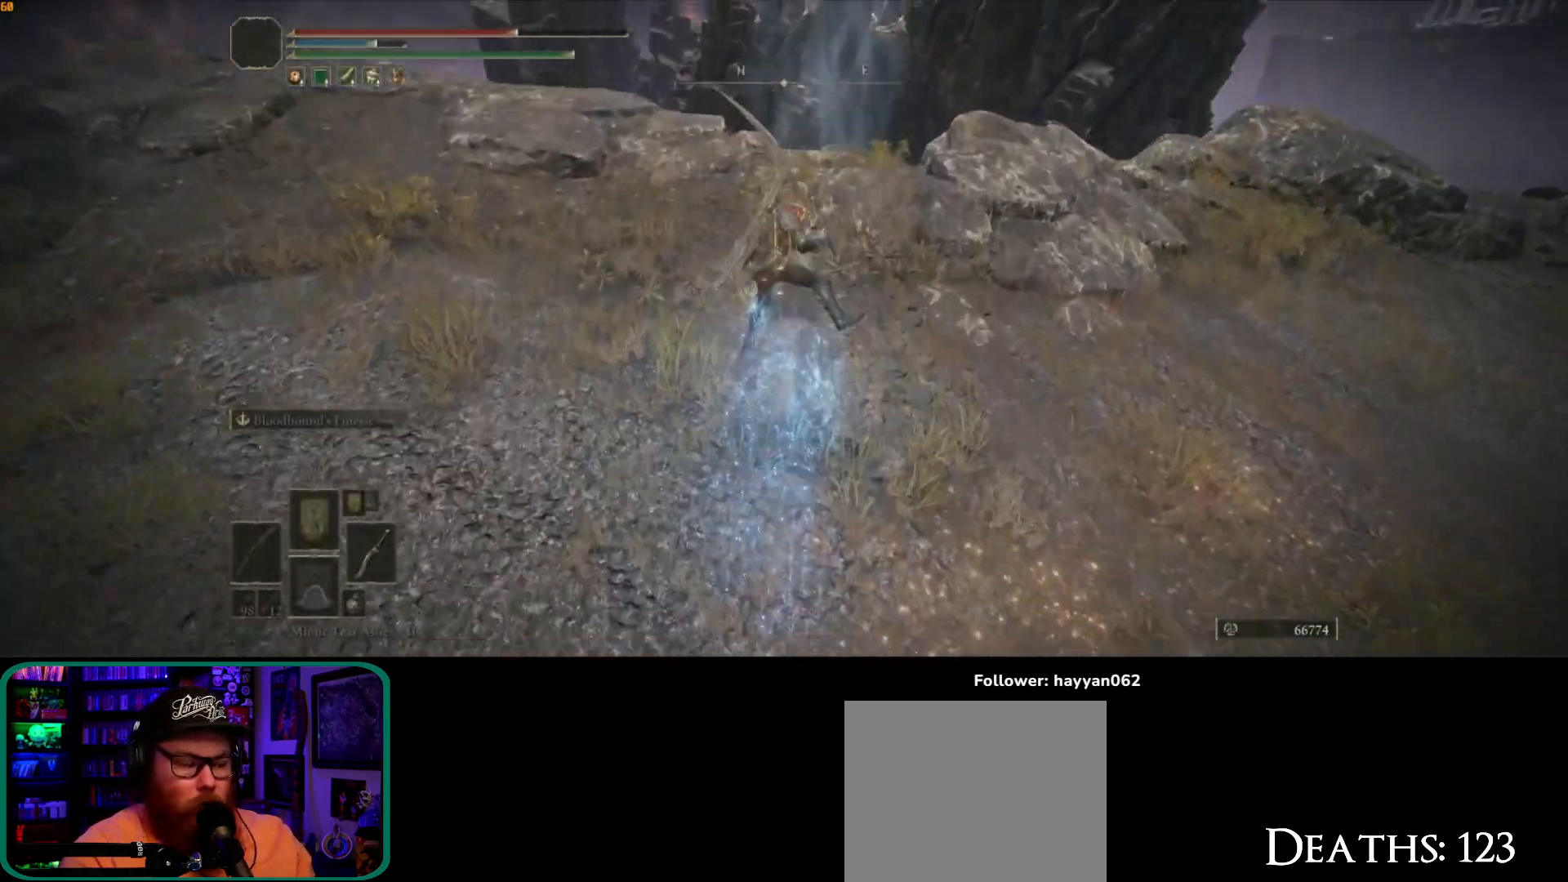
{"dt_ms": 500, "buttons": [], "left_stick": "up", "right_stick": "down", "events": []}
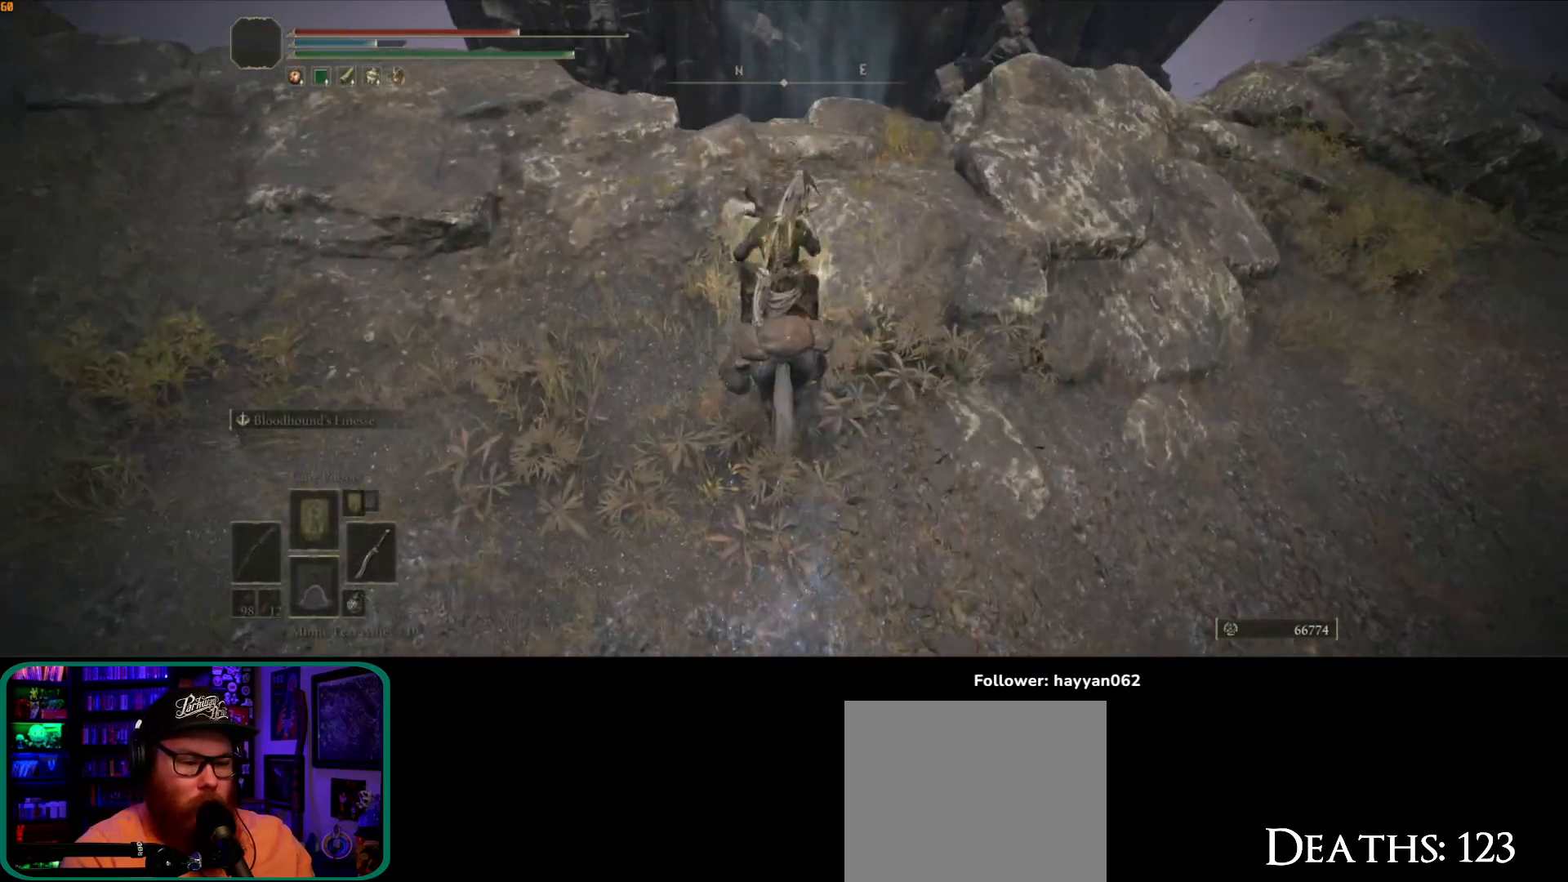
{"dt_ms": 500, "buttons": [], "left_stick": "up", "right_stick": "down", "events": []}
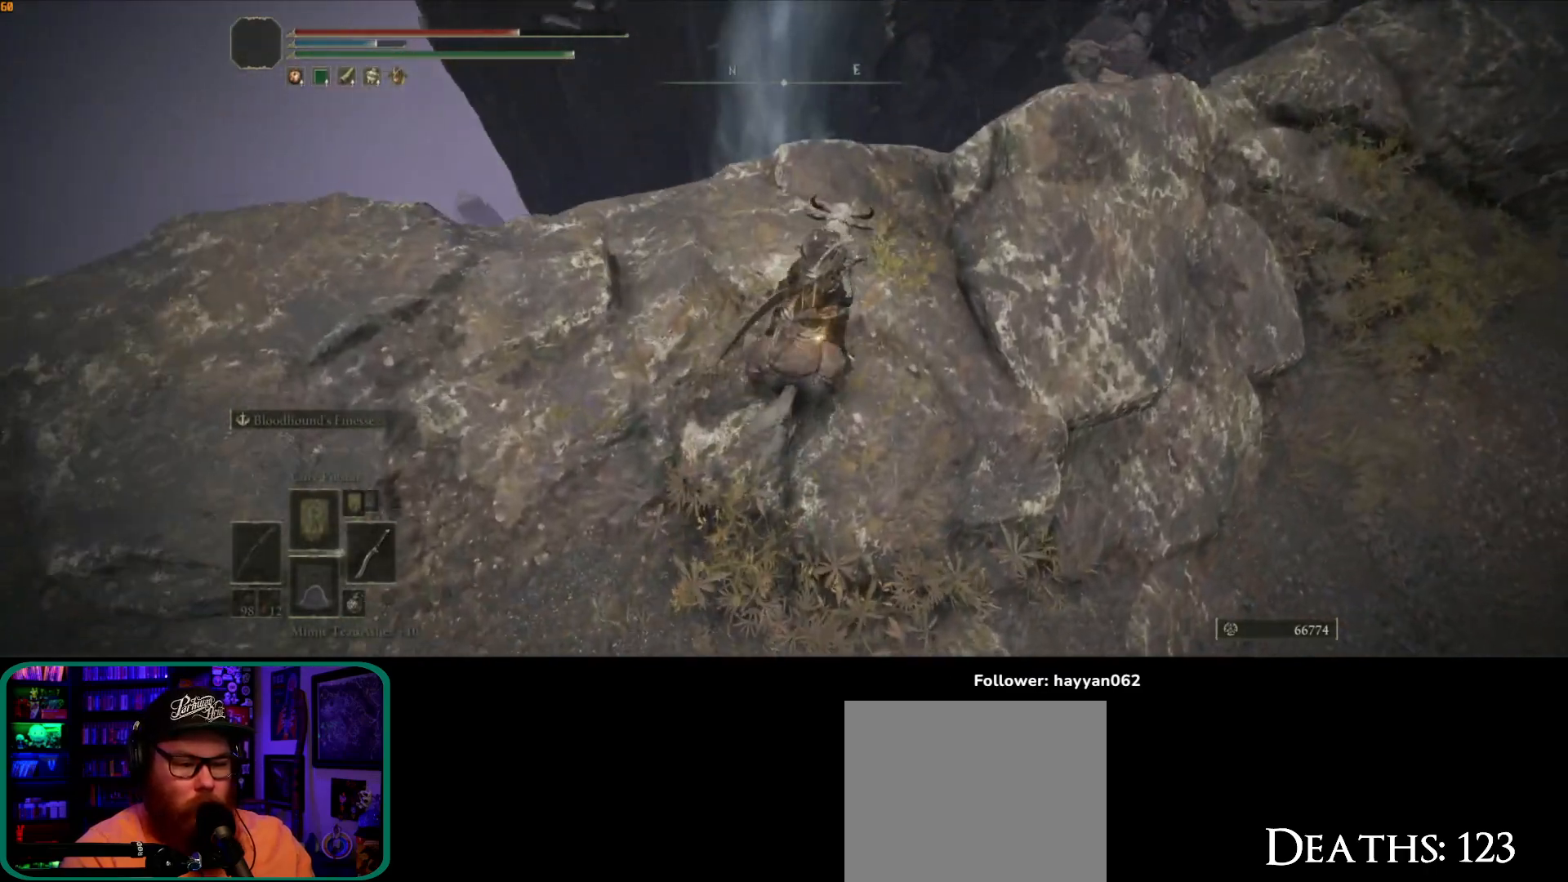
{"dt_ms": 500, "buttons": [], "left_stick": "up", "right_stick": "center", "events": [[317, "right_stick", "center"]]}
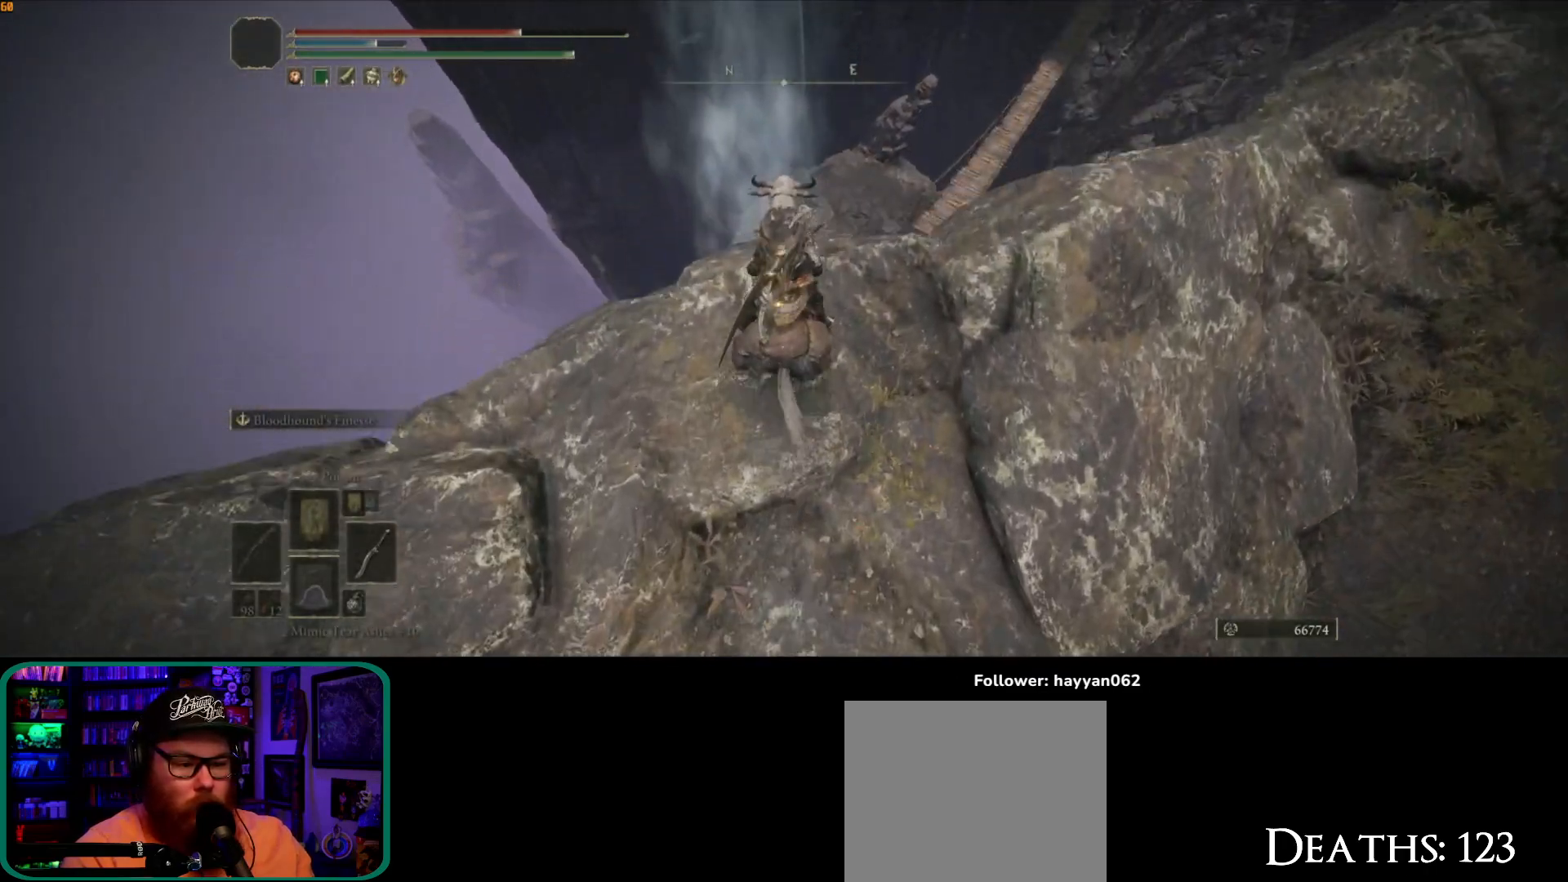
{"dt_ms": 1000, "buttons": [], "left_stick": "up", "right_stick": "center"}
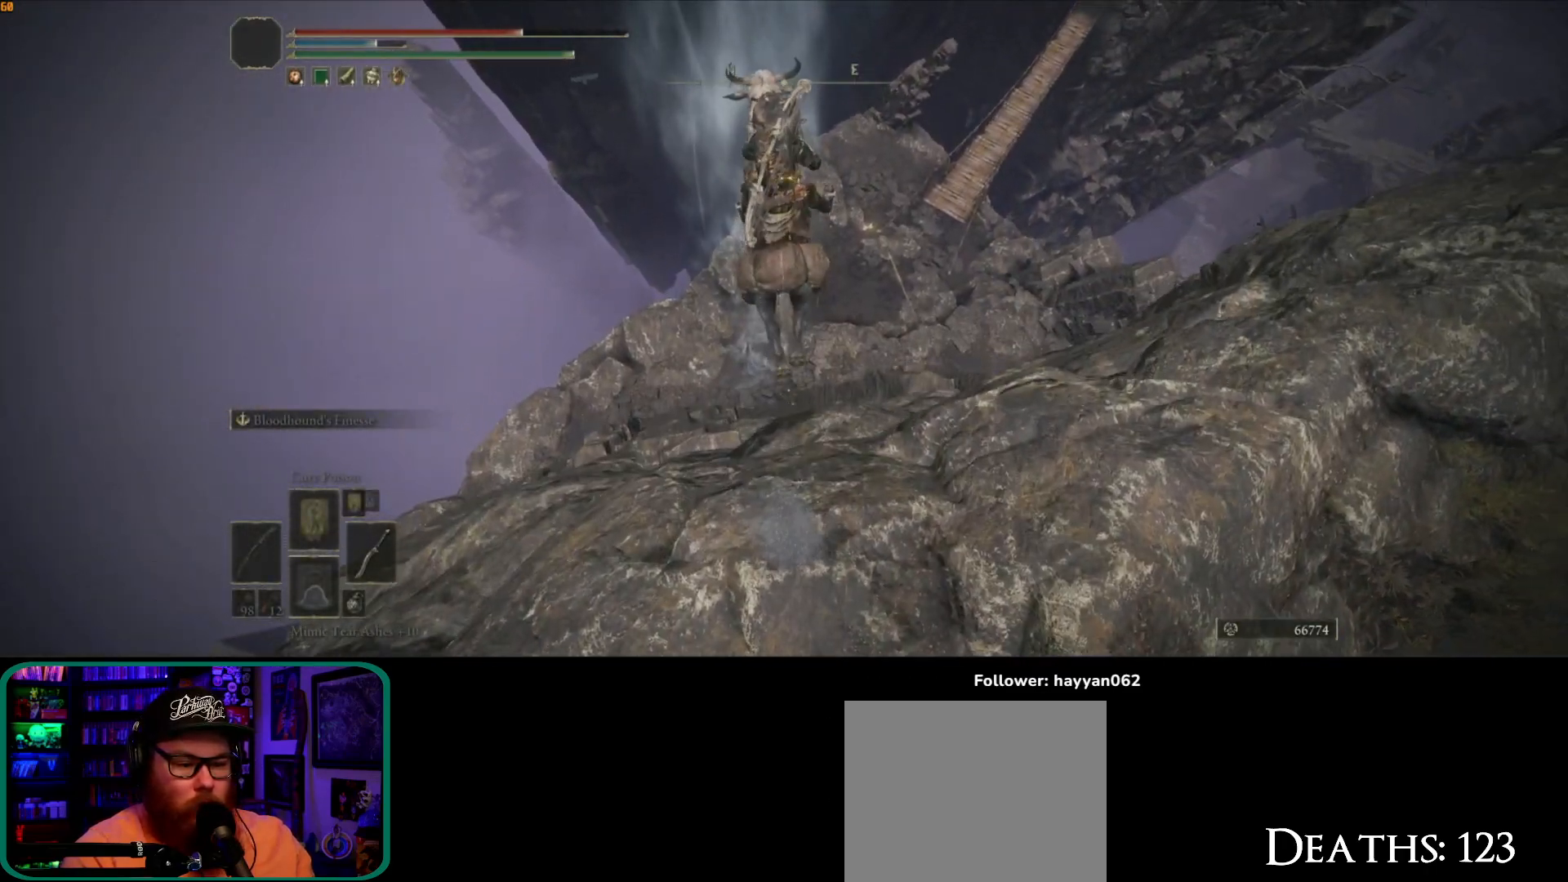
{"dt_ms": 500, "buttons": [], "left_stick": "up", "right_stick": "center", "events": []}
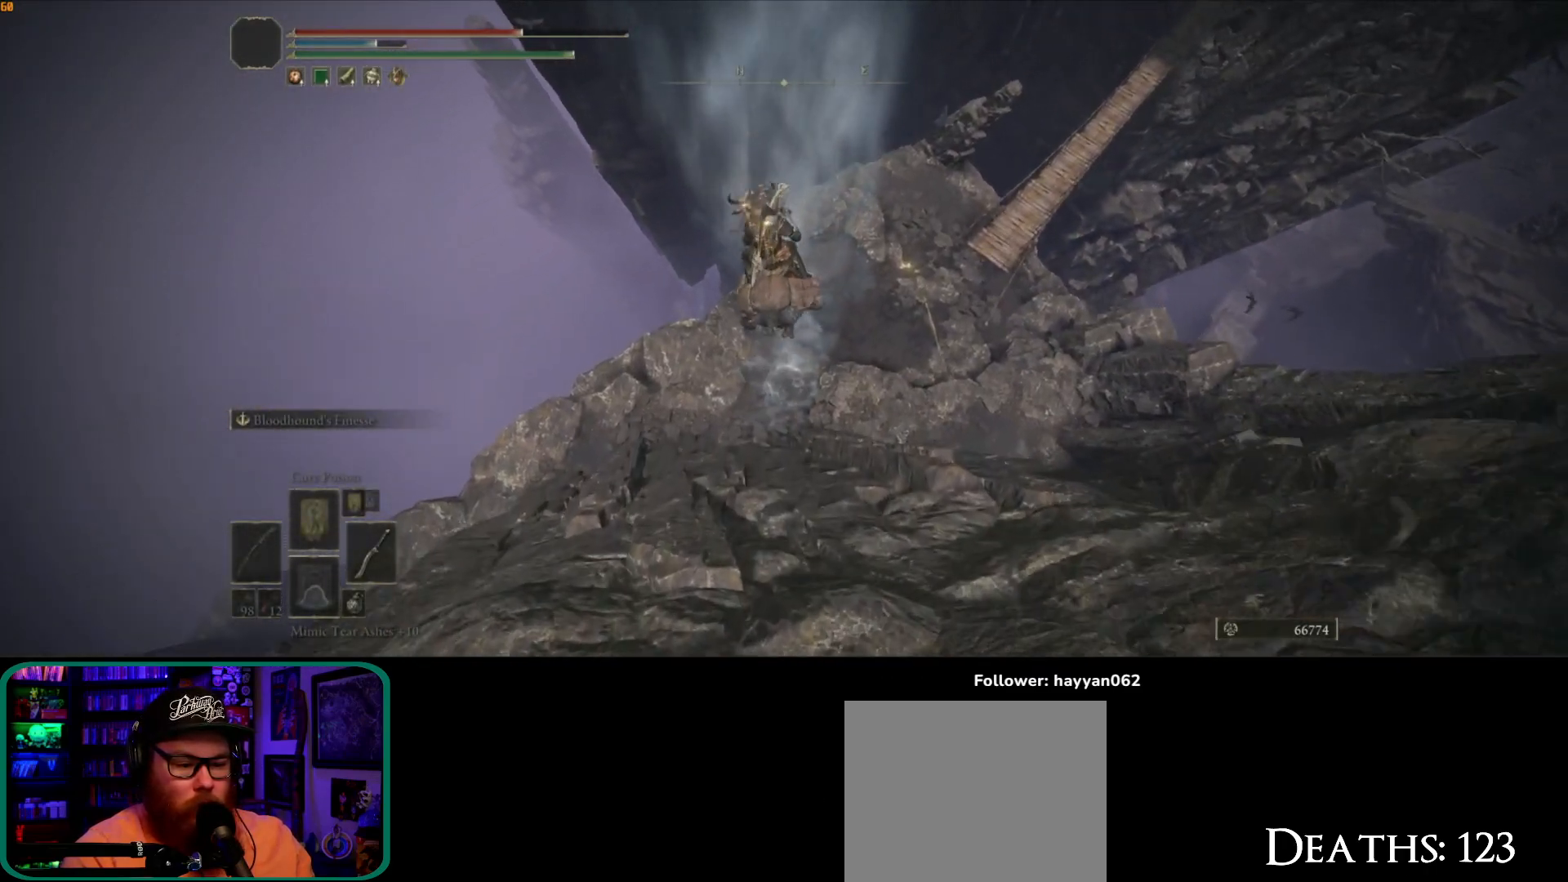
{"dt_ms": 500, "buttons": [], "left_stick": "up", "right_stick": "center", "events": []}
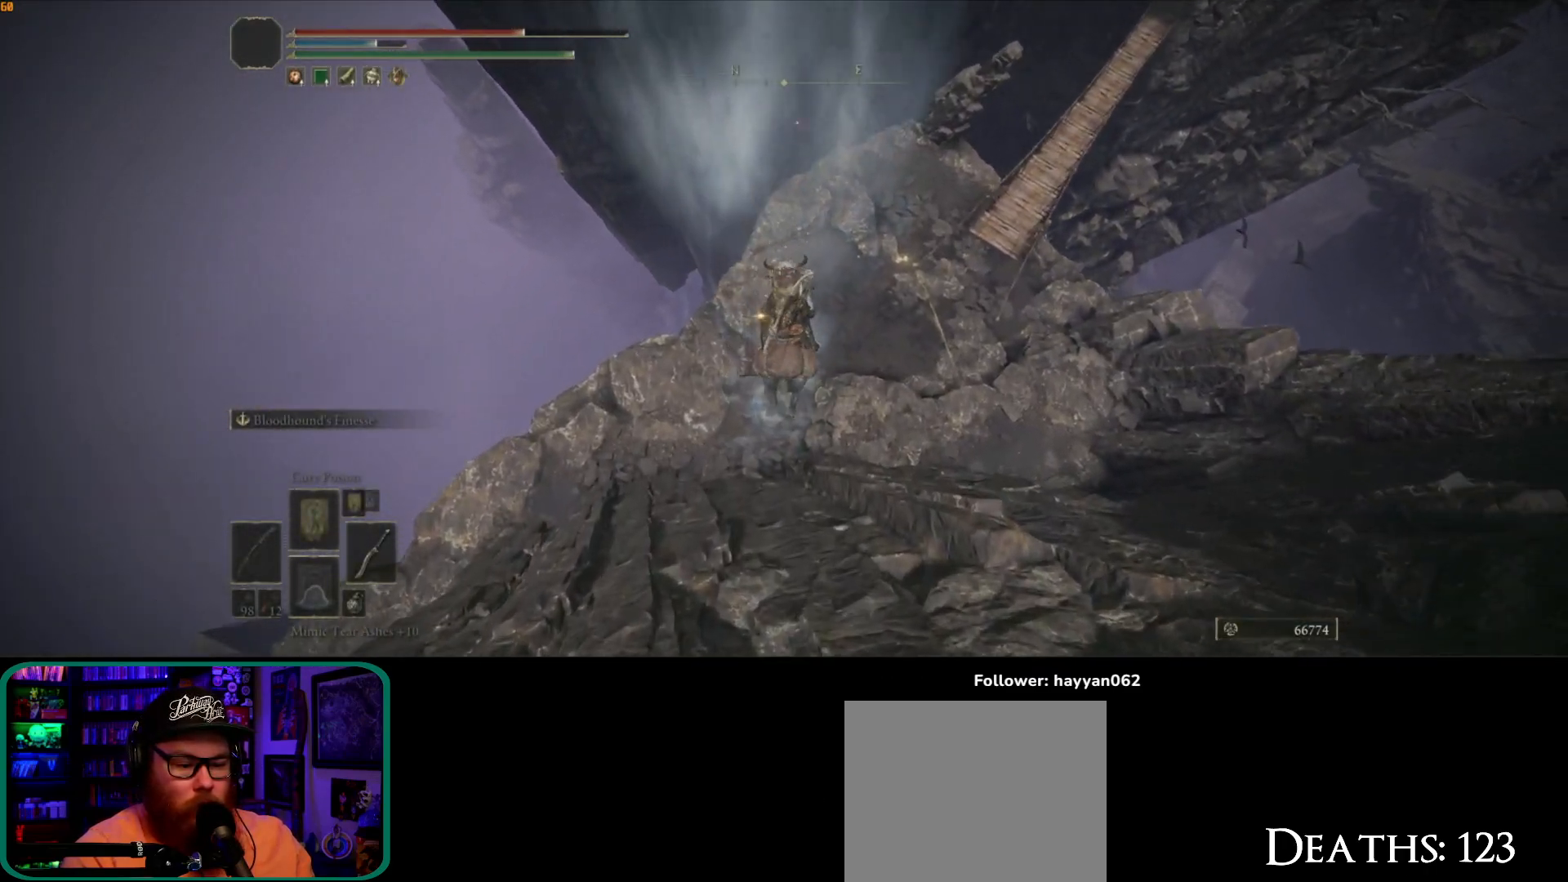
{"dt_ms": 500, "buttons": [], "left_stick": "up", "right_stick": "center", "events": []}
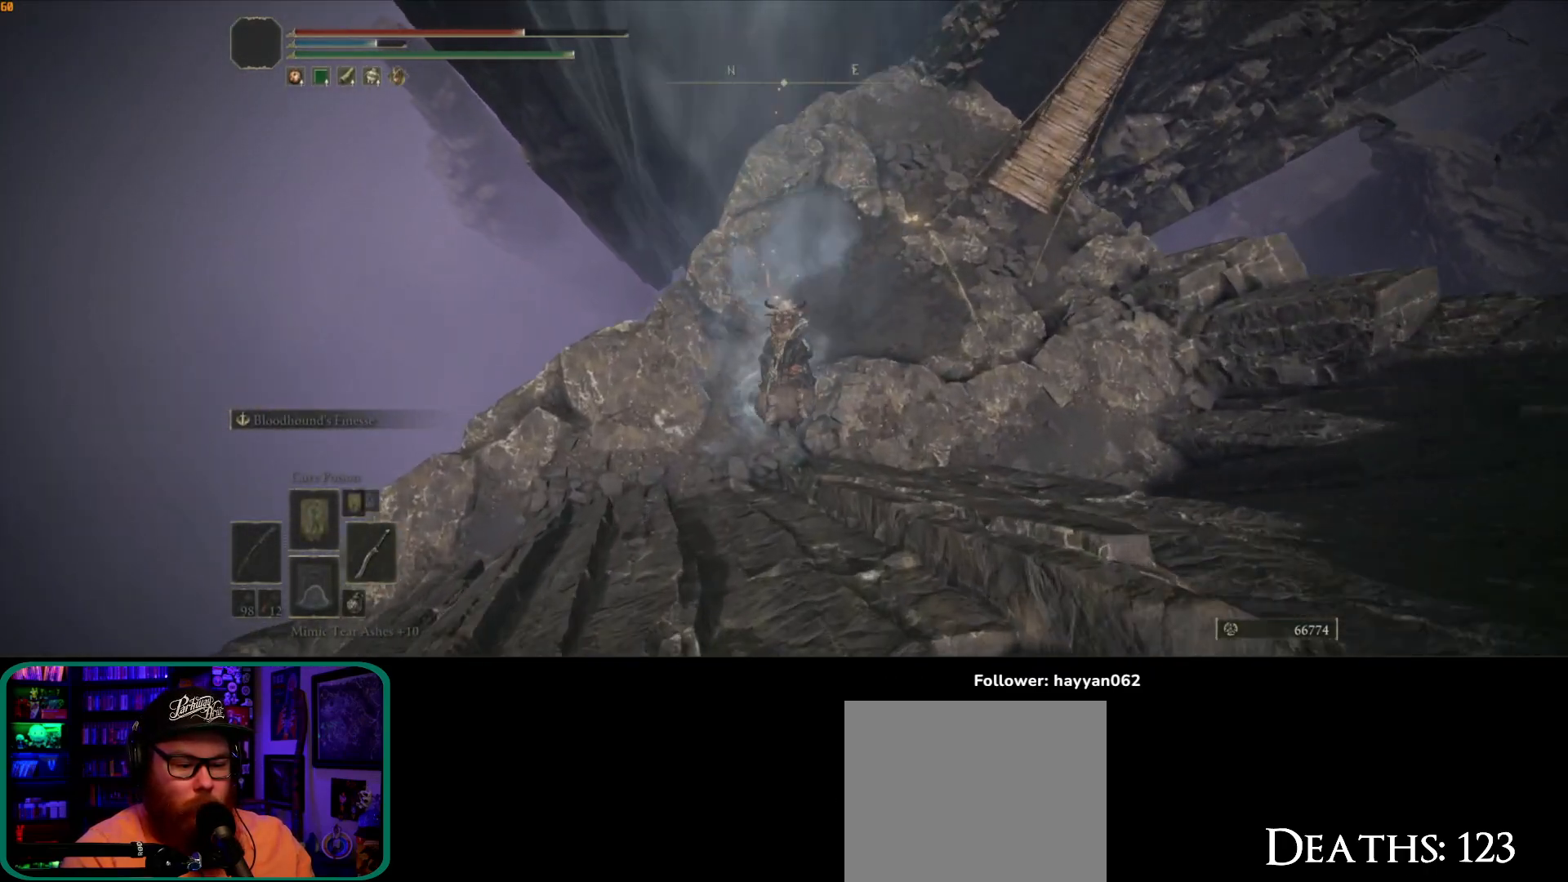
{"dt_ms": 500, "buttons": [], "left_stick": "up", "right_stick": "center", "events": []}
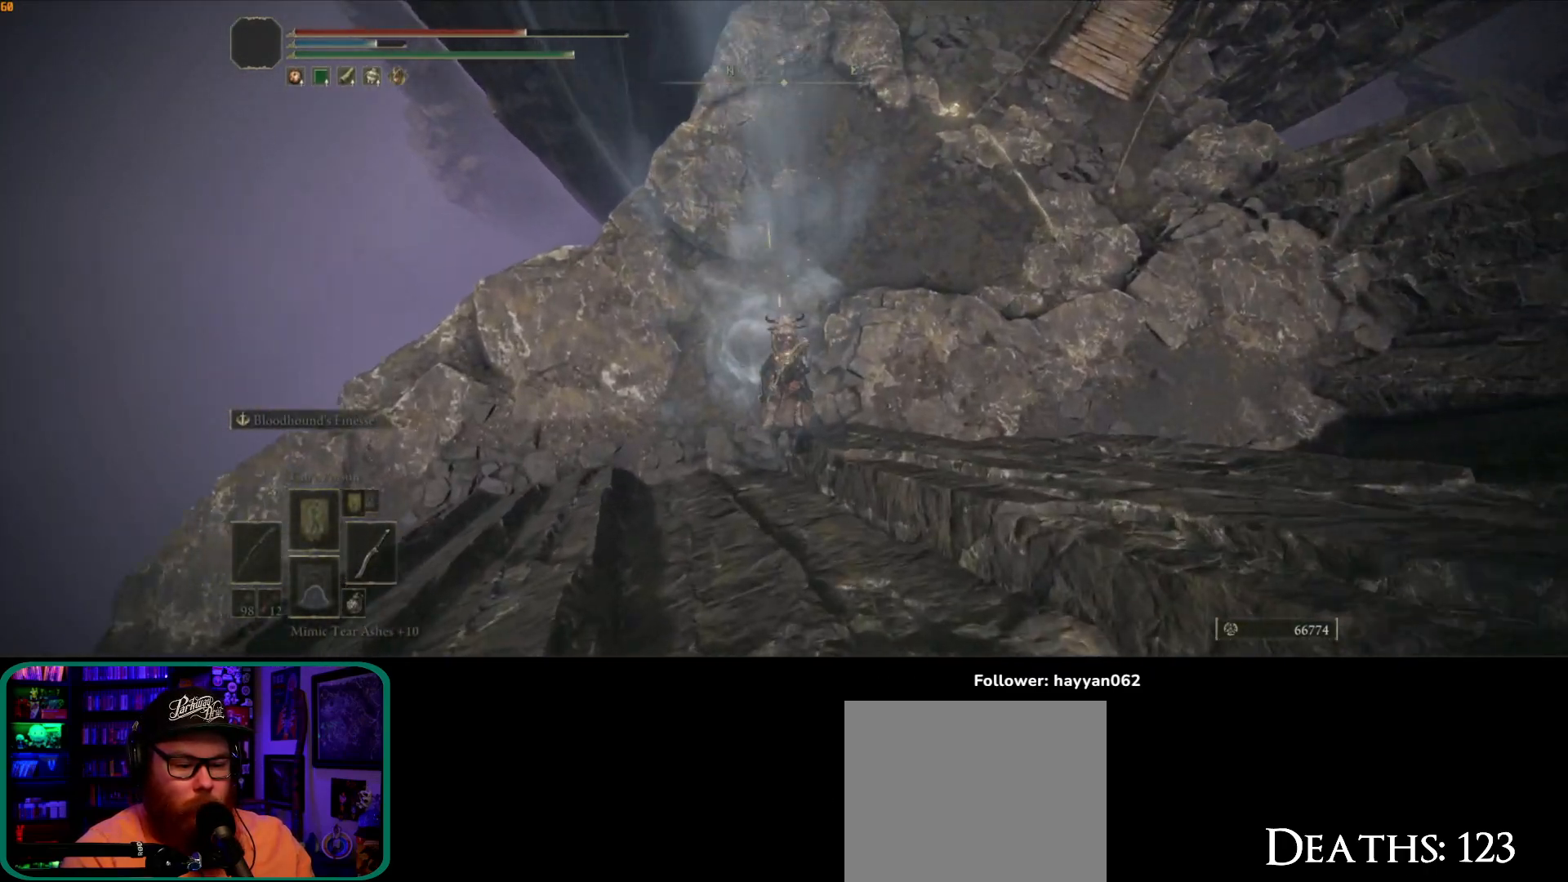
{"dt_ms": 500, "buttons": [], "left_stick": "up", "right_stick": "center", "events": [[250, "A", "down"], [350, "A", "up"]]}
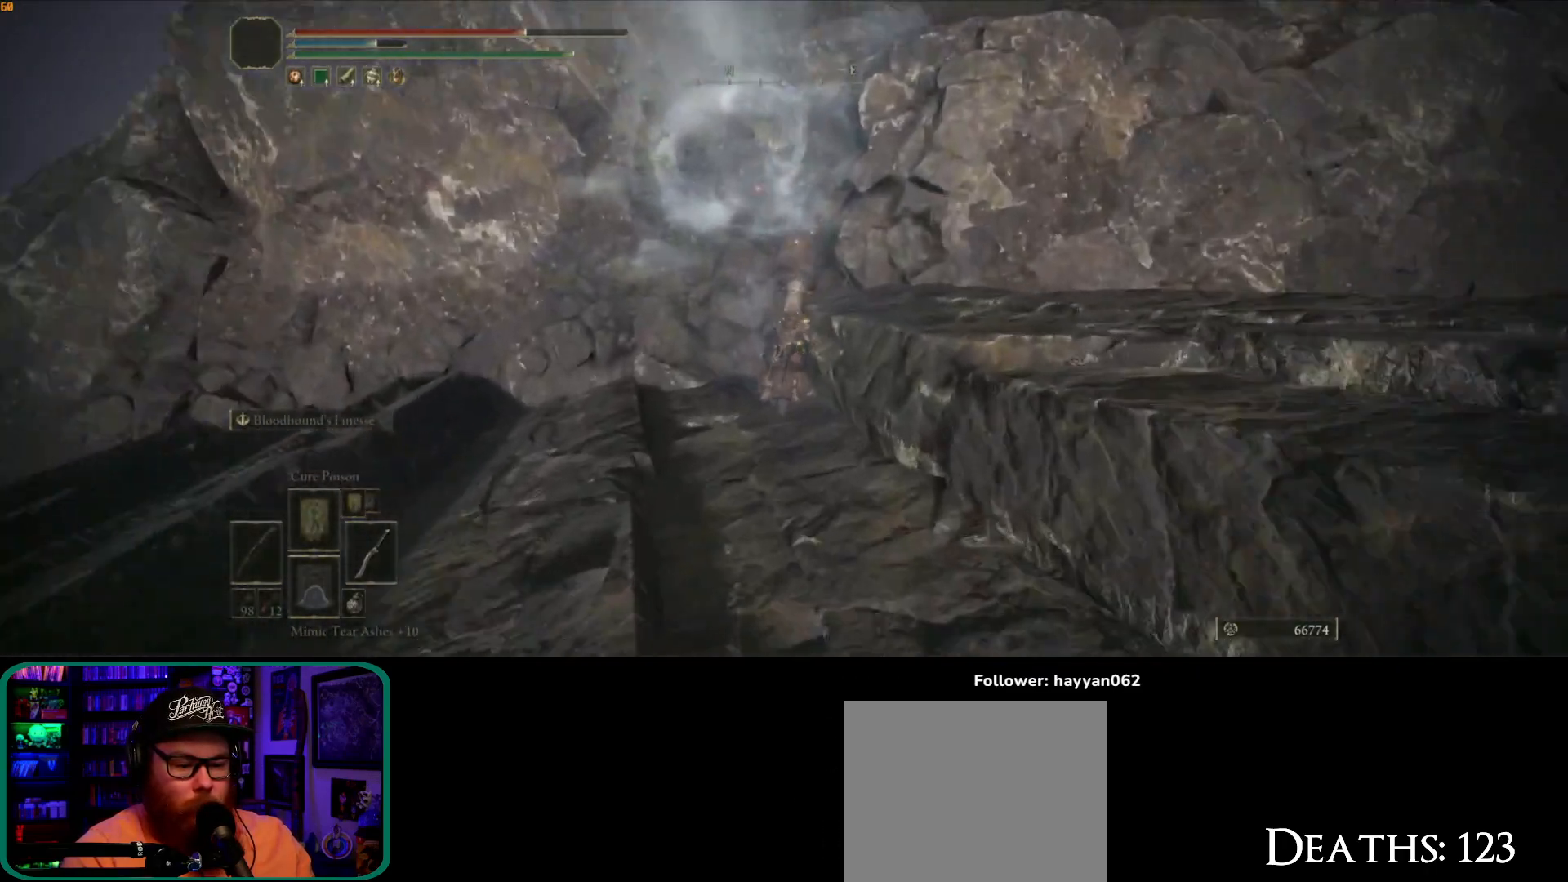
{"dt_ms": 500, "buttons": [], "left_stick": "up", "right_stick": "center", "events": []}
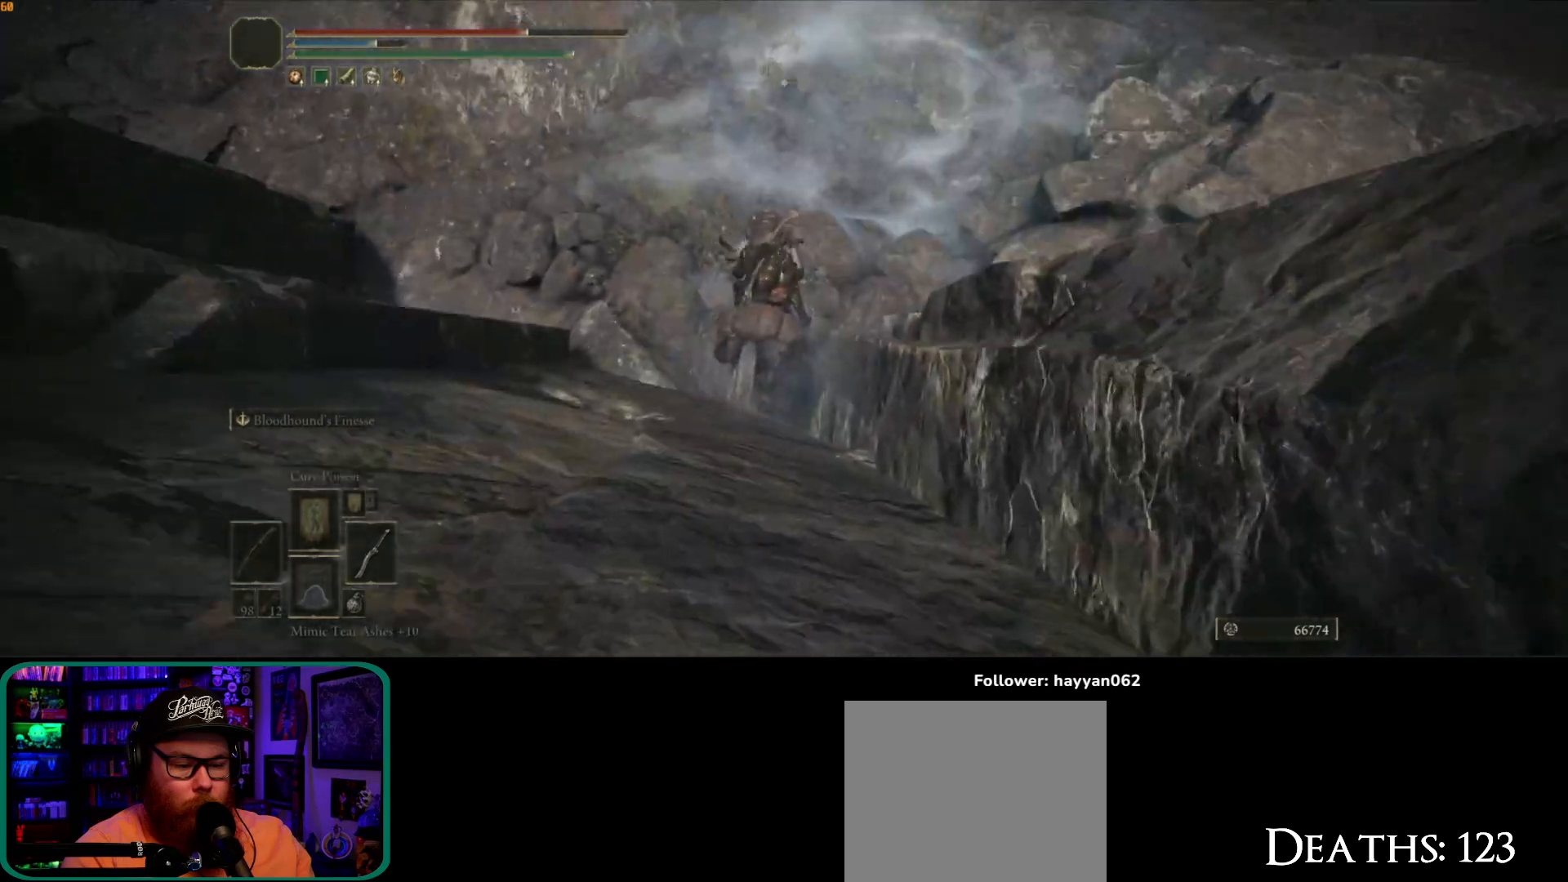
{"dt_ms": 500, "buttons": [], "left_stick": "up-right", "right_stick": "up-right", "events": [[133, "right_stick", "up"], [283, "right_stick", "up-right"], [433, "left_stick", "up-right"]]}
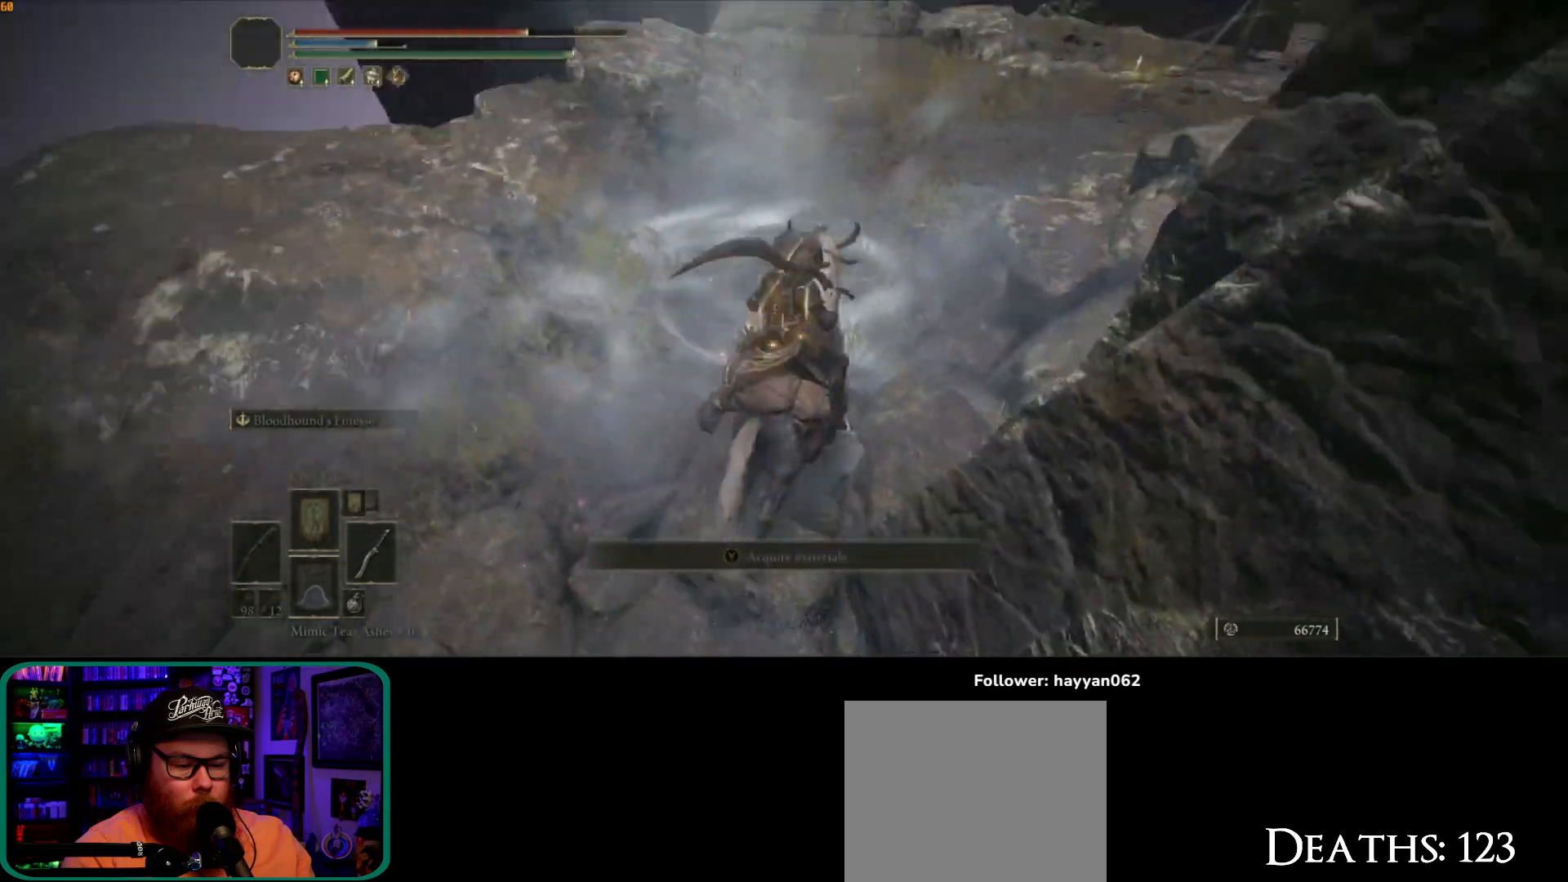
{"dt_ms": 500, "buttons": [], "left_stick": "up", "right_stick": "up-right", "events": [[350, "left_stick", "up"]]}
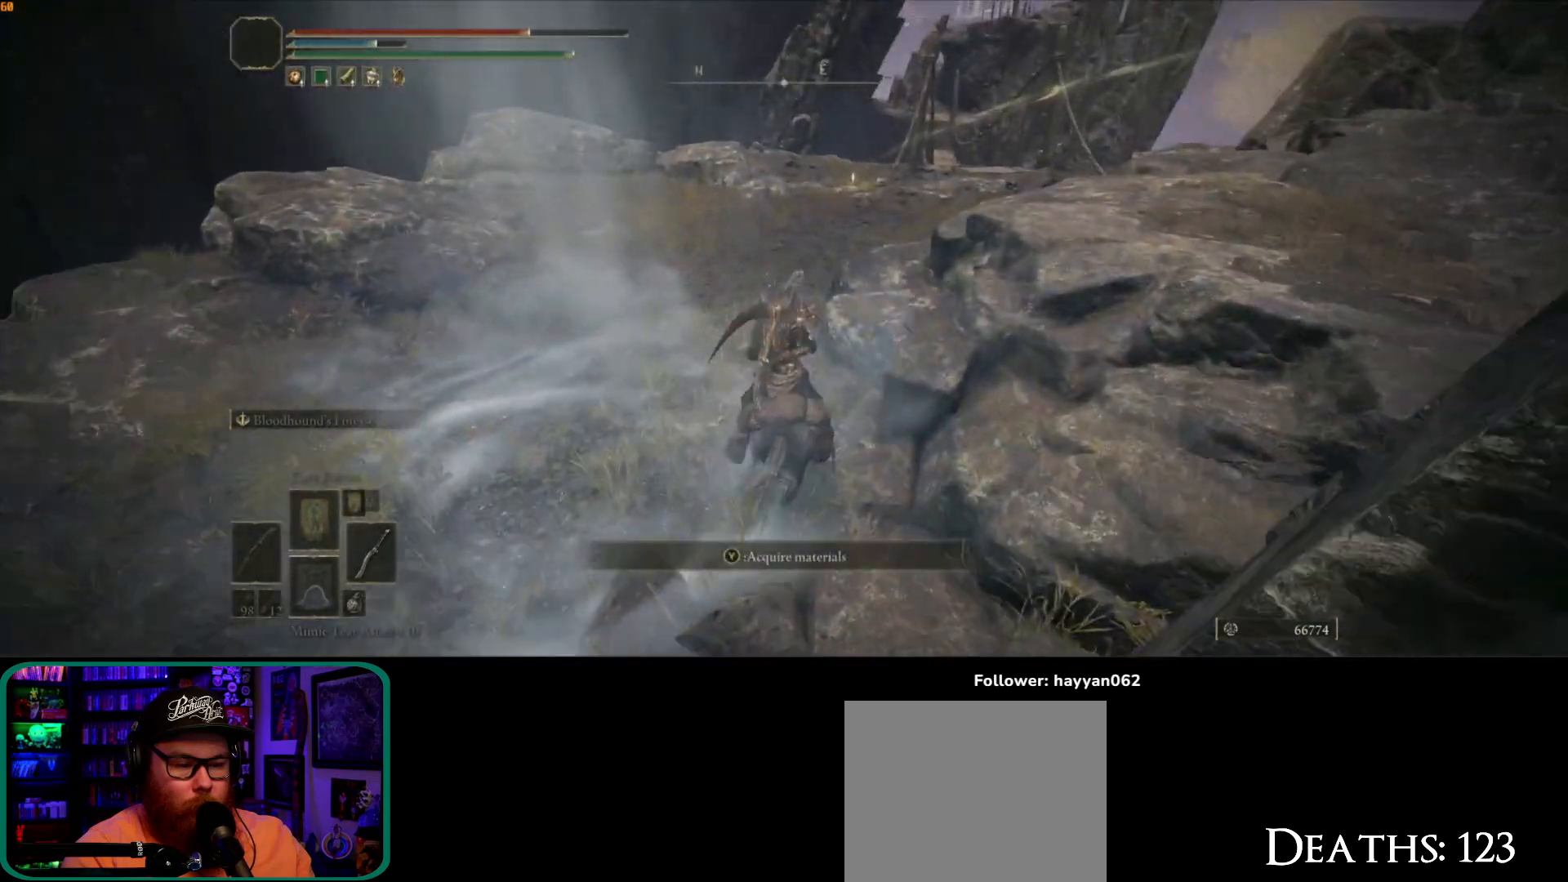
{"dt_ms": 500, "buttons": [], "left_stick": "up", "right_stick": "center", "events": [[17, "right_stick", "center"]]}
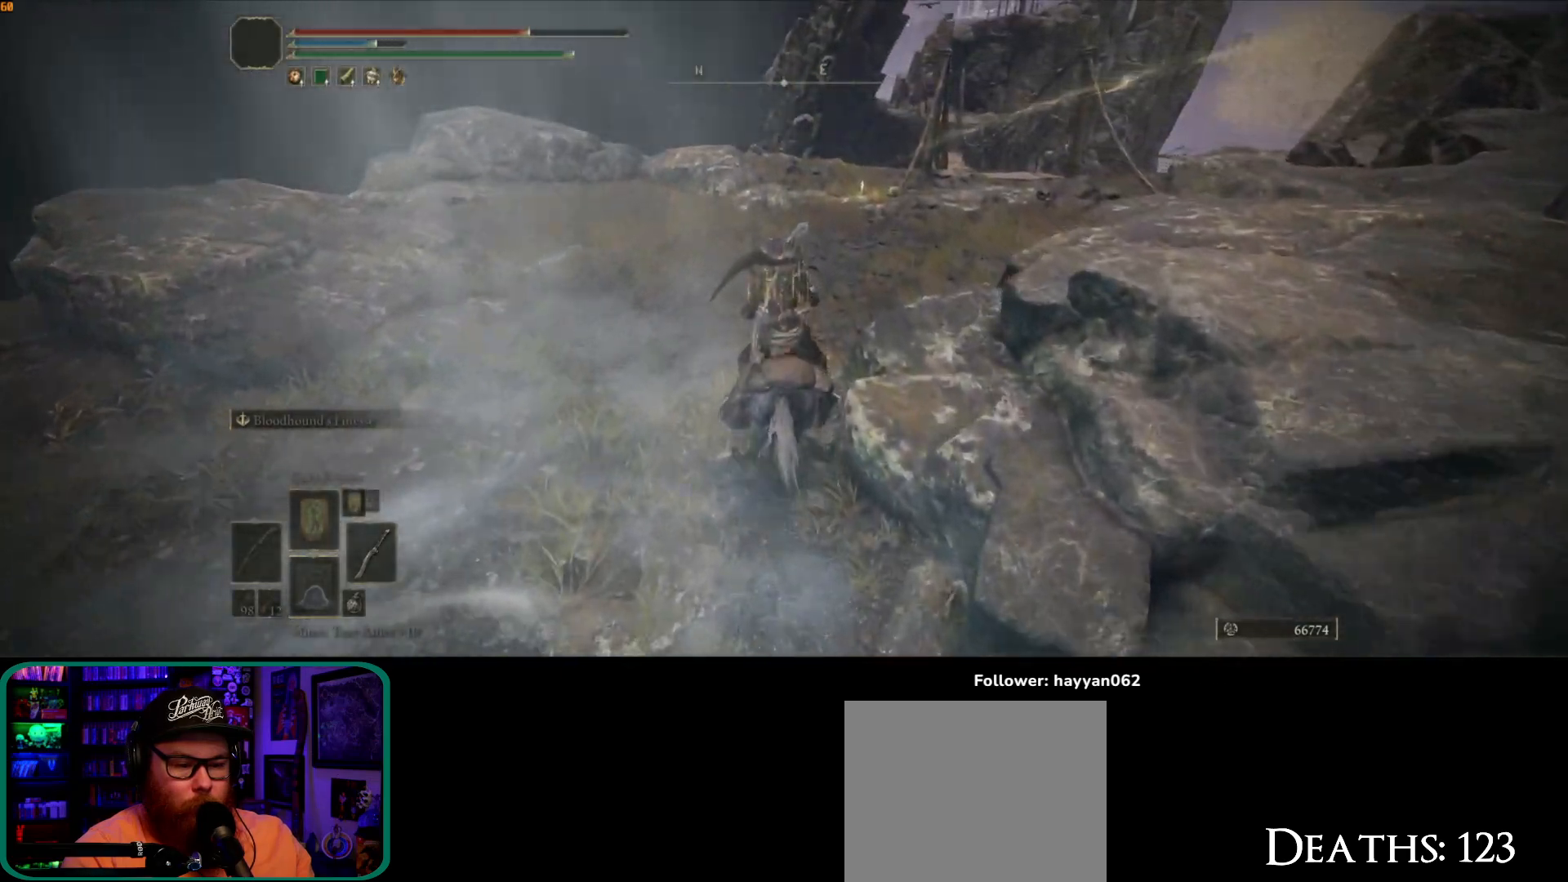
{"dt_ms": 500, "buttons": [], "left_stick": "up", "right_stick": "center", "events": [[183, "B", "down"], [267, "B", "up"]]}
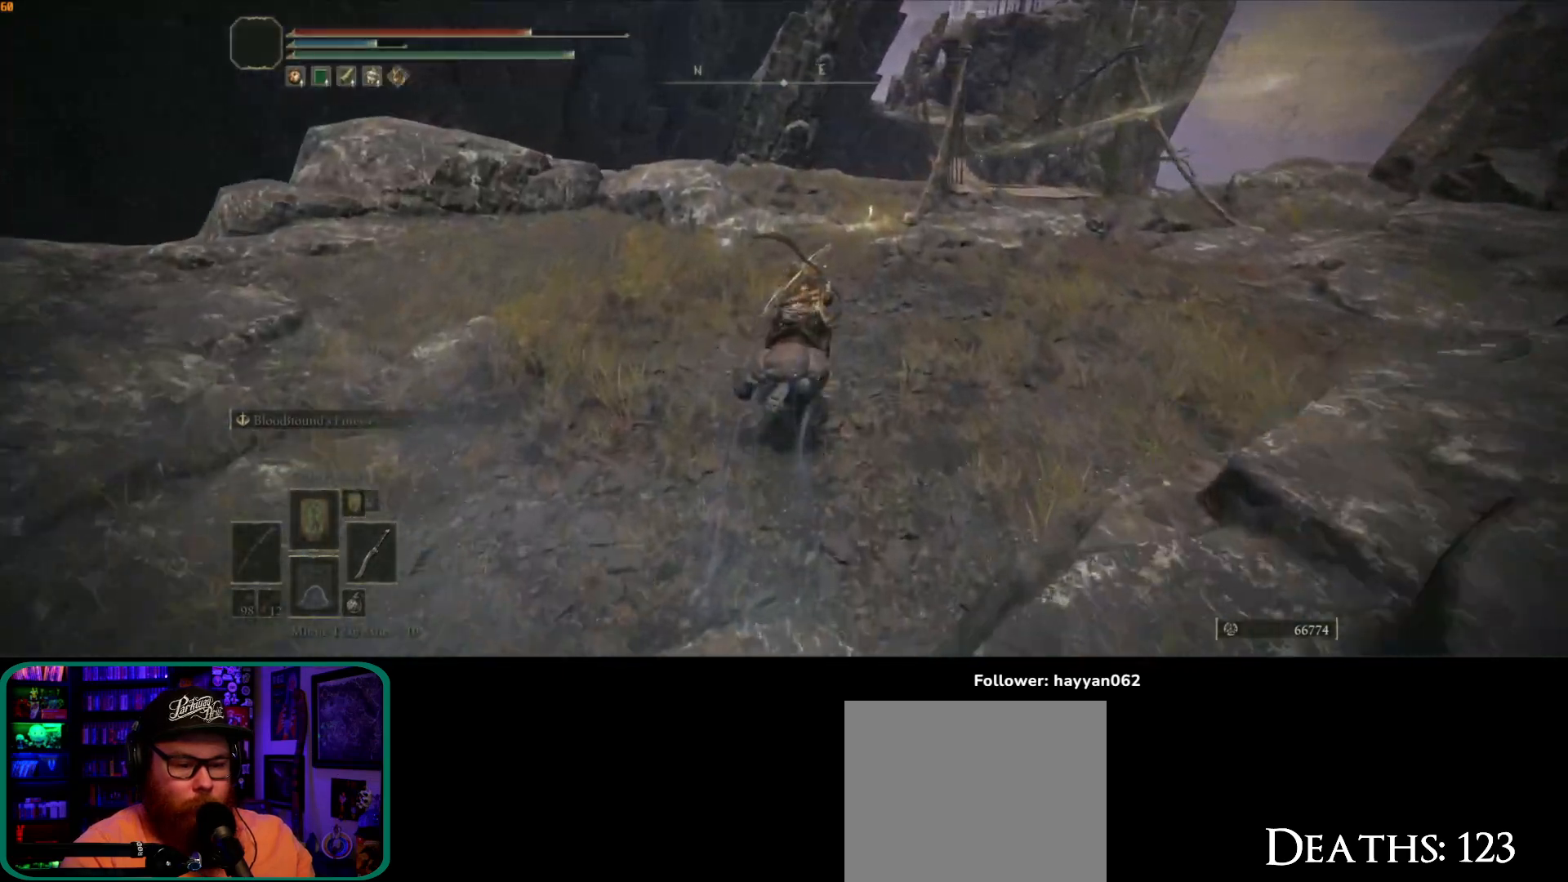
{"dt_ms": 500, "buttons": ["Y", "DPAD_LEFT"], "left_stick": "up", "right_stick": "center", "events": [[150, "Y", "down"], [400, "DPAD_LEFT", "down"]]}
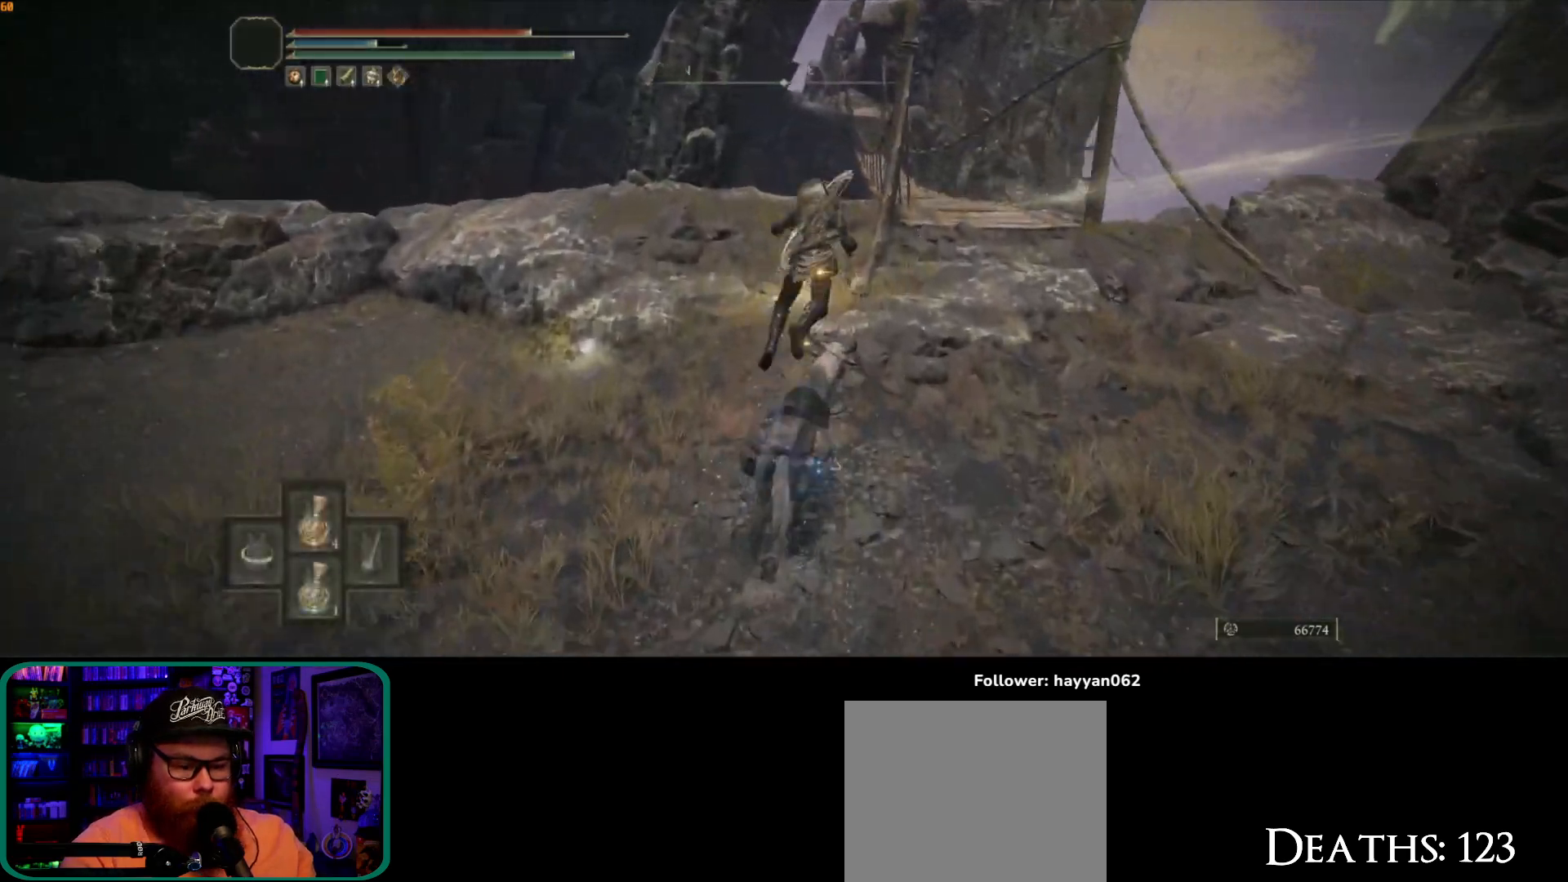
{"dt_ms": 500, "buttons": [], "left_stick": "up", "right_stick": "center", "events": [[50, "DPAD_LEFT", "up"], [283, "Y", "up"]]}
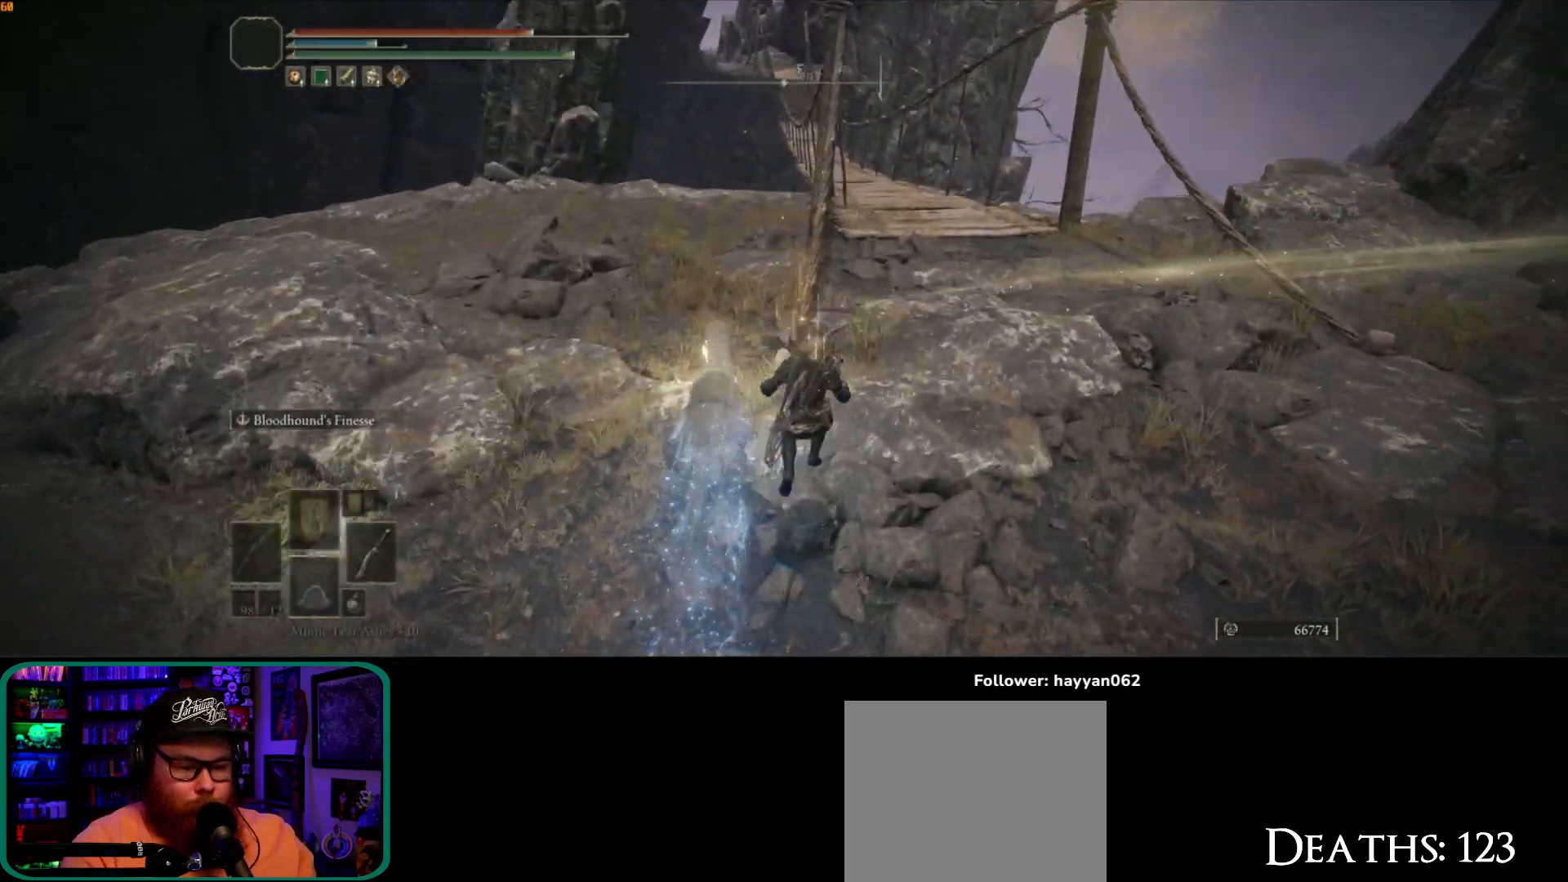
{"dt_ms": 500, "buttons": [], "left_stick": "up", "right_stick": "center", "events": [[133, "right_stick", "left"], [433, "right_stick", "center"]]}
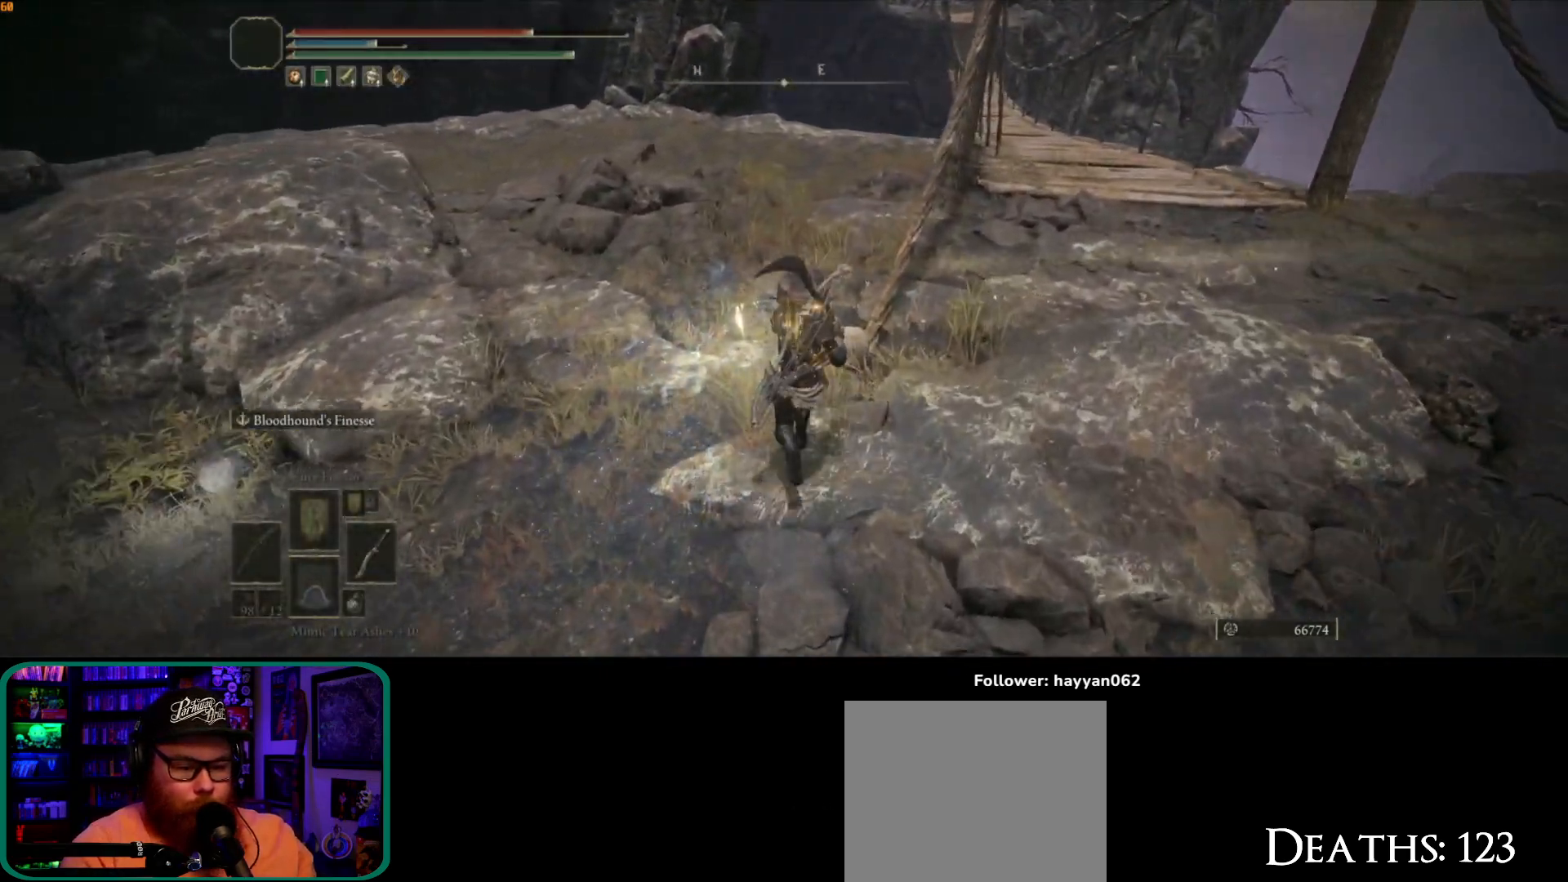
{"dt_ms": 500, "buttons": [], "left_stick": "up-left", "right_stick": "center", "events": [[433, "left_stick", "up-left"], [450, "Y", "down"], [500, "Y", "up"]]}
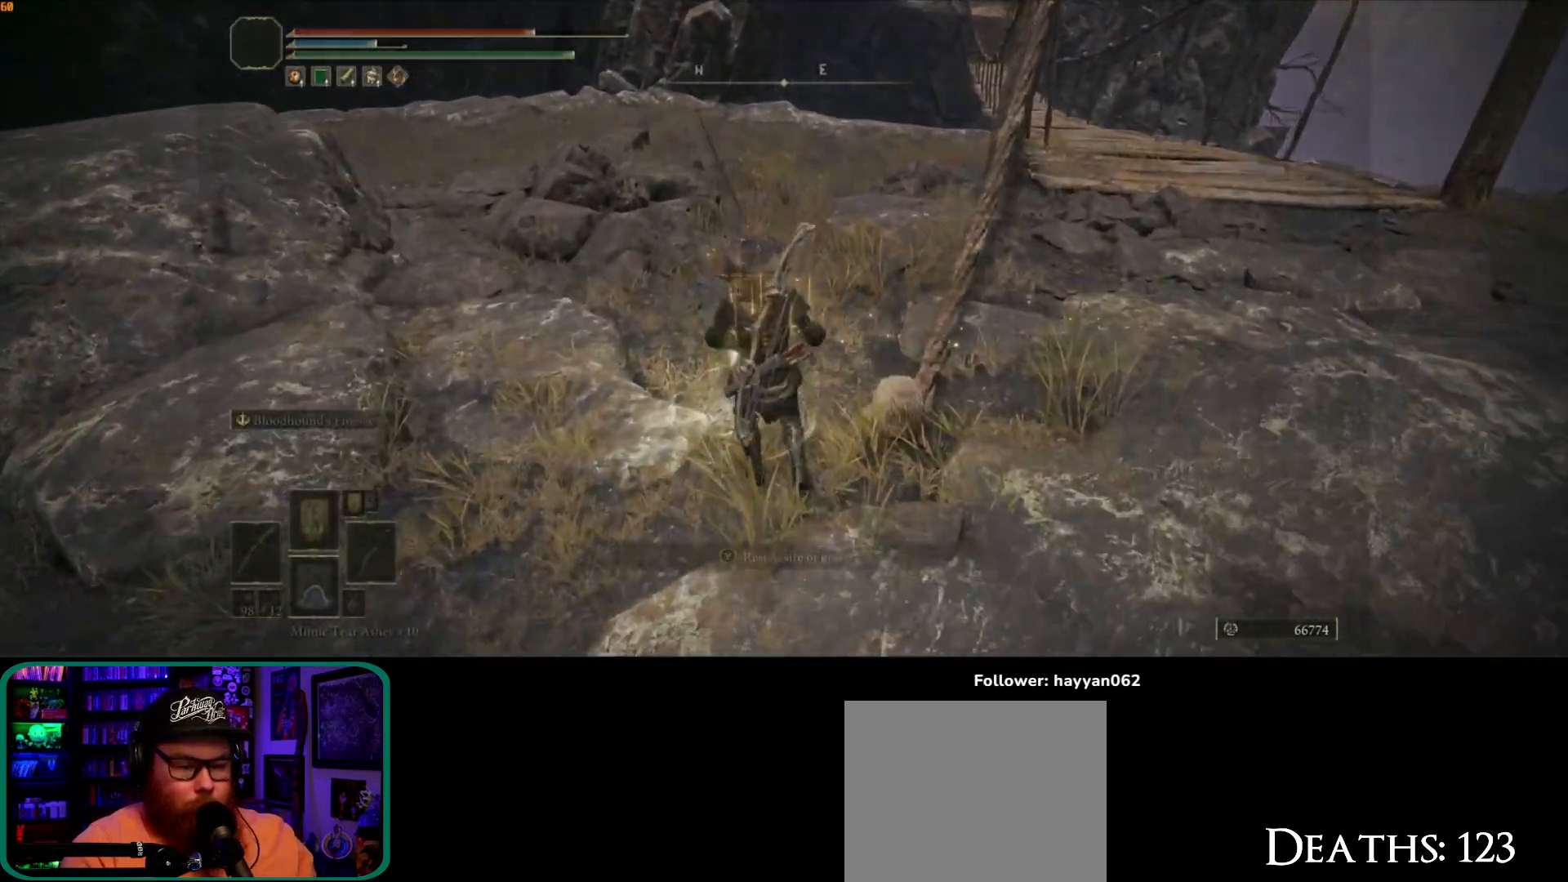
{"dt_ms": 500, "buttons": [], "left_stick": "center", "right_stick": "center", "events": [[50, "left_stick", "center"]]}